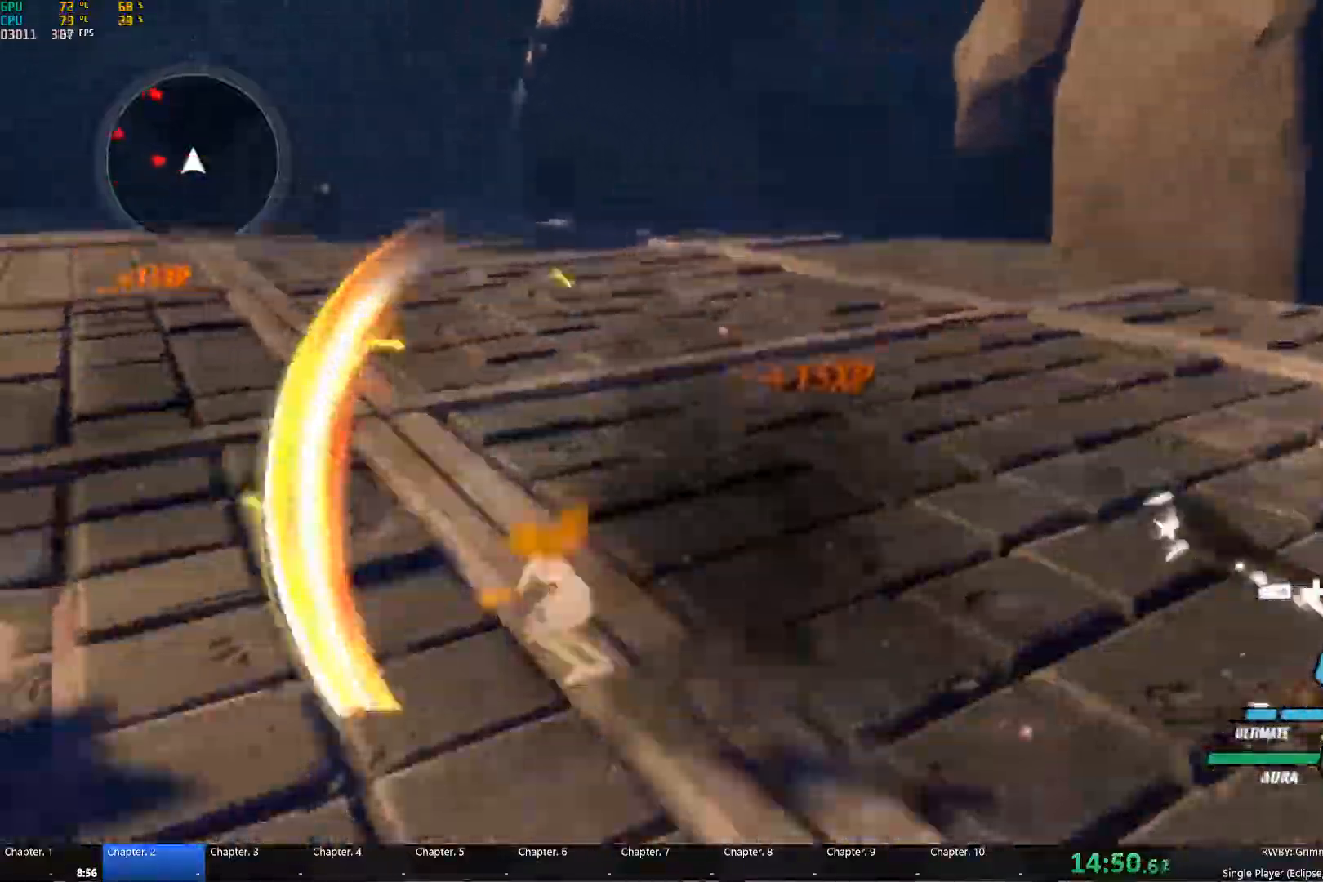
Gameplay with a controller (Xbox layout); each line is a JSON object with the inputs held at the frame after it. "events" lists button and stick changes between this image and that frame as [ms after this image, input, new state], when the widget could be followed in between.
{"buttons": [], "left_stick": "left", "right_stick": "center", "events": [[17, "A", "up"], [17, "L1", "down"], [34, "Y", "down"], [134, "L1", "up"], [150, "B", "down"], [150, "Y", "up"], [250, "A", "down"], [250, "B", "up"], [284, "L1", "down"], [300, "A", "up"], [317, "Y", "down"], [400, "L1", "up"], [434, "B", "down"], [434, "Y", "up"], [500, "B", "up"]]}
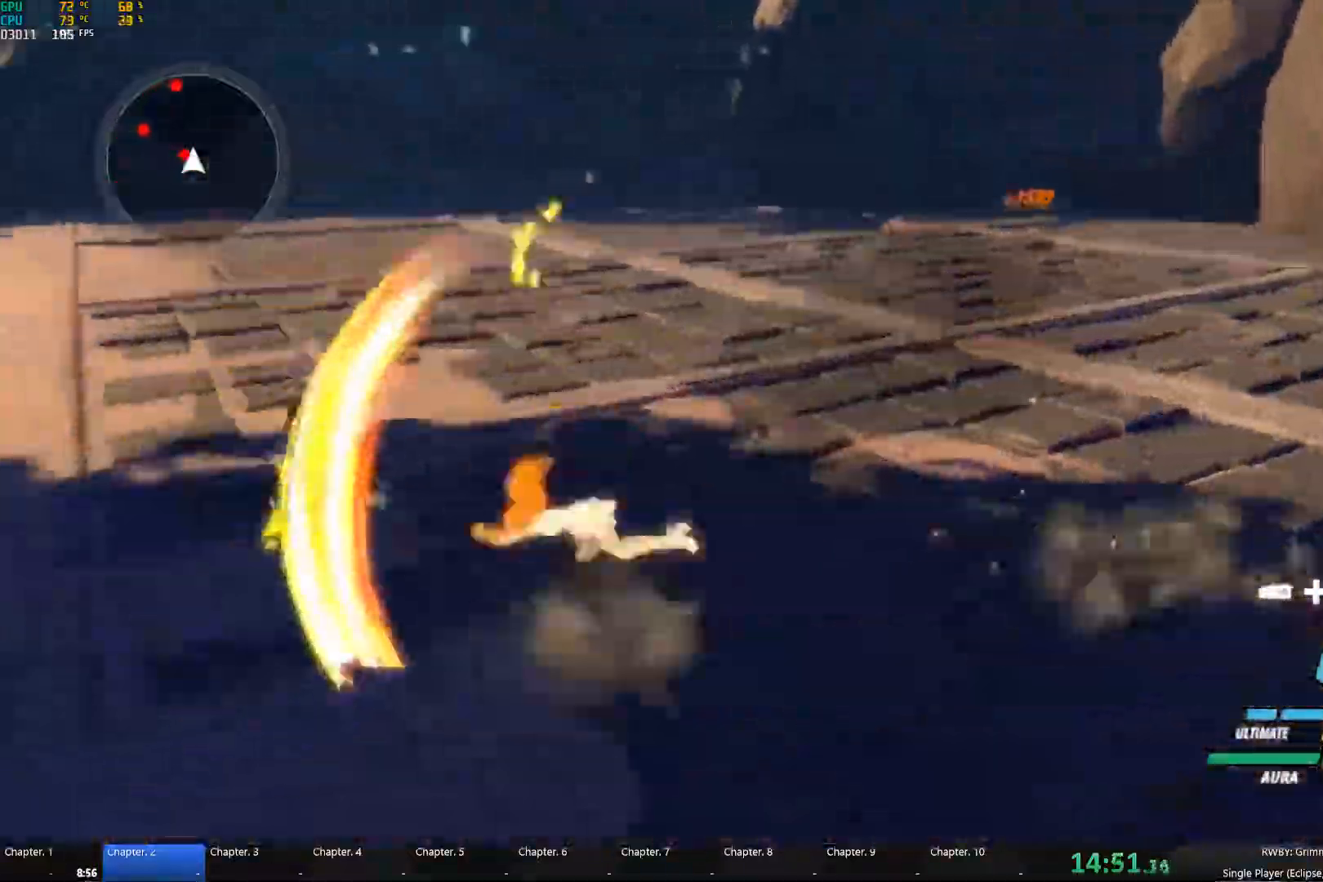
{"buttons": [], "left_stick": "up", "right_stick": "center", "events": [[17, "A", "down"], [50, "L1", "down"], [67, "A", "up"], [67, "Y", "down"], [134, "L1", "up"], [167, "Y", "up"], [200, "B", "down"], [284, "A", "down"], [284, "B", "up"], [284, "left_stick", "up-left"], [317, "L1", "down"], [334, "A", "up"], [350, "Y", "down"], [434, "L1", "up"], [450, "left_stick", "up"], [484, "Y", "up"]]}
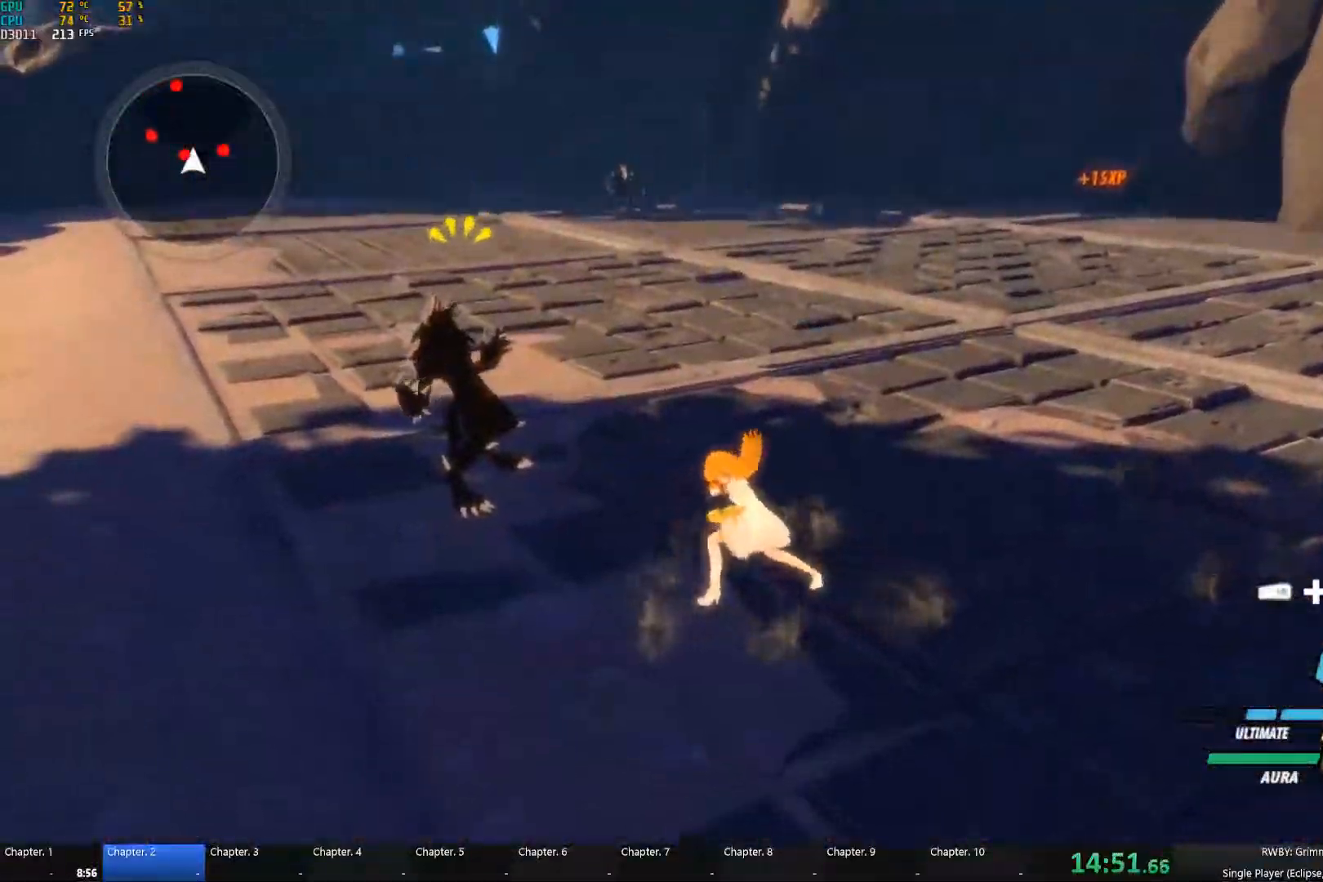
{"buttons": [], "left_stick": "up", "right_stick": "center", "events": [[67, "left_stick", "center"], [234, "A", "down"], [234, "left_stick", "left"], [267, "L1", "down"], [284, "Y", "down"], [300, "A", "up"], [367, "L1", "up"], [384, "left_stick", "up"], [417, "B", "down"], [417, "Y", "up"], [484, "B", "up"]]}
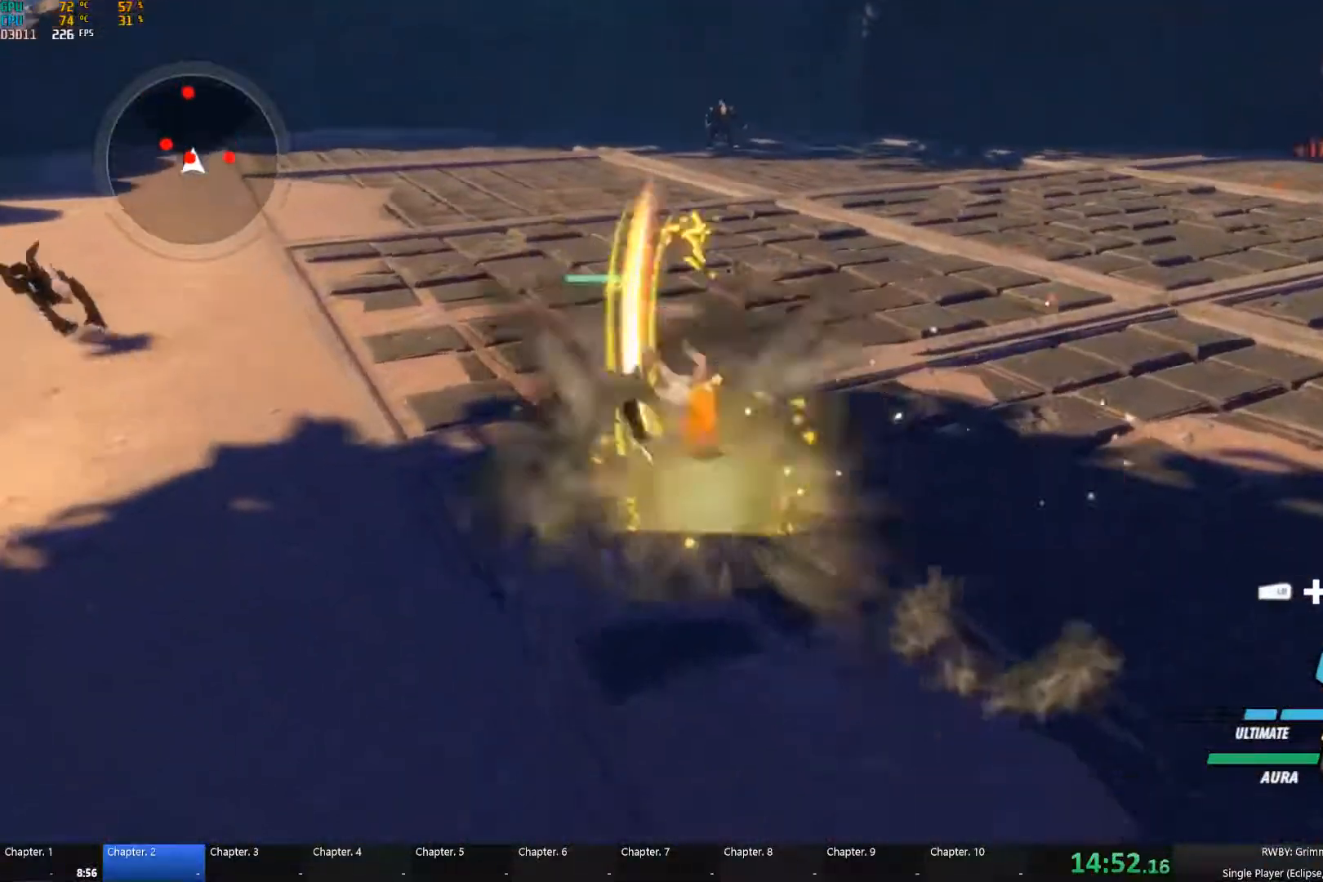
{"buttons": ["B"], "left_stick": "up", "right_stick": "center", "events": [[17, "A", "down"], [34, "A", "up"], [34, "L1", "down"], [50, "Y", "down"], [50, "left_stick", "up-left"], [134, "L1", "up"], [150, "left_stick", "up"], [167, "B", "down"], [167, "Y", "up"], [234, "B", "up"], [267, "left_stick", "up-left"], [284, "A", "down"], [300, "L1", "down"], [317, "A", "up"], [334, "Y", "down"], [400, "L1", "up"], [417, "left_stick", "up"], [450, "B", "down"], [450, "Y", "up"]]}
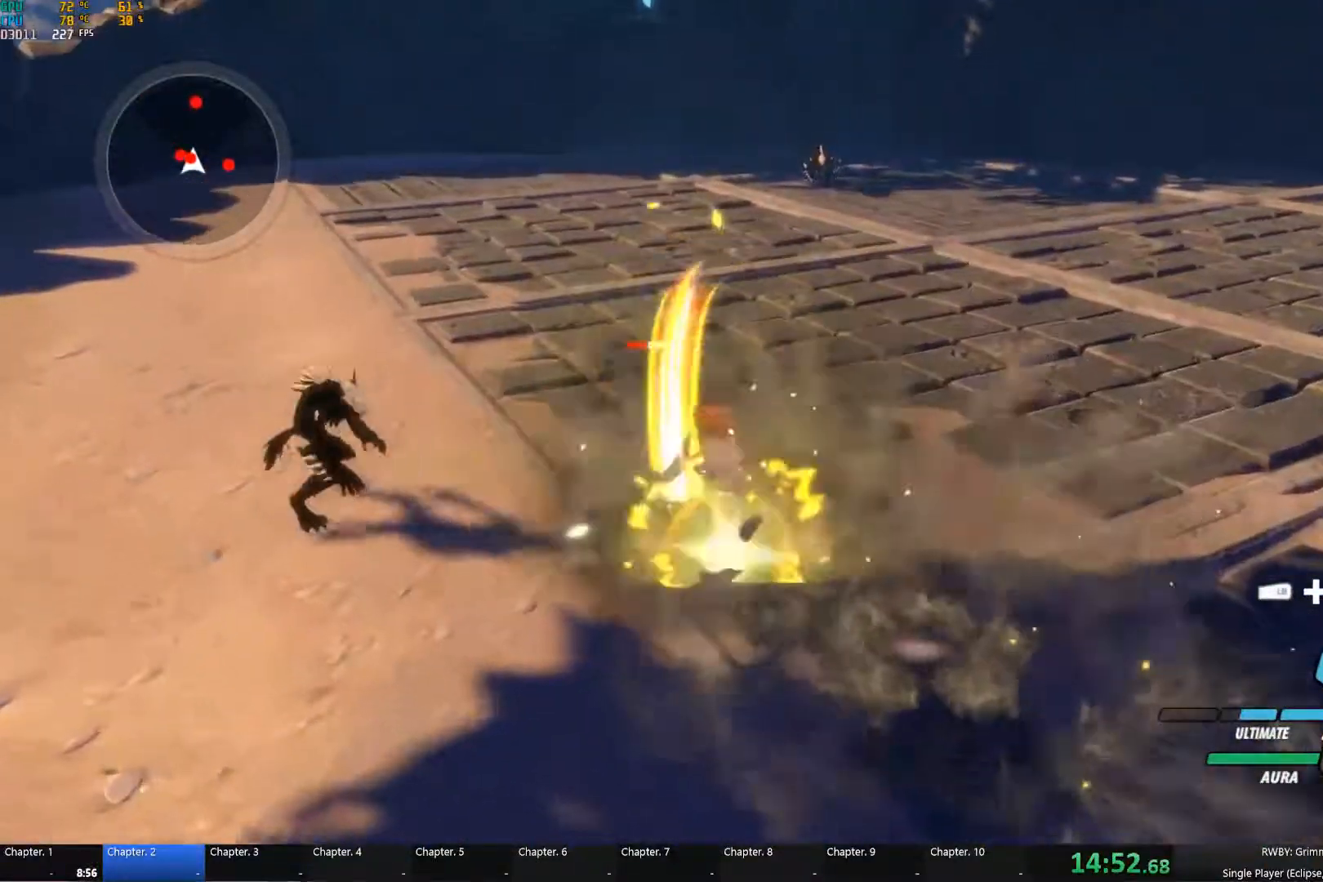
{"buttons": ["B"], "left_stick": "up", "right_stick": "center", "events": [[17, "B", "up"], [17, "left_stick", "up-left"], [50, "A", "down"], [67, "L1", "down"], [100, "A", "up"], [100, "Y", "down"], [167, "L1", "up"], [184, "left_stick", "up-right"], [200, "Y", "up"], [234, "B", "down"], [284, "B", "up"], [284, "left_stick", "up-left"], [334, "A", "down"], [334, "L1", "down"], [367, "A", "up"], [367, "Y", "down"], [434, "L1", "up"], [467, "left_stick", "up"], [500, "B", "down"], [500, "Y", "up"]]}
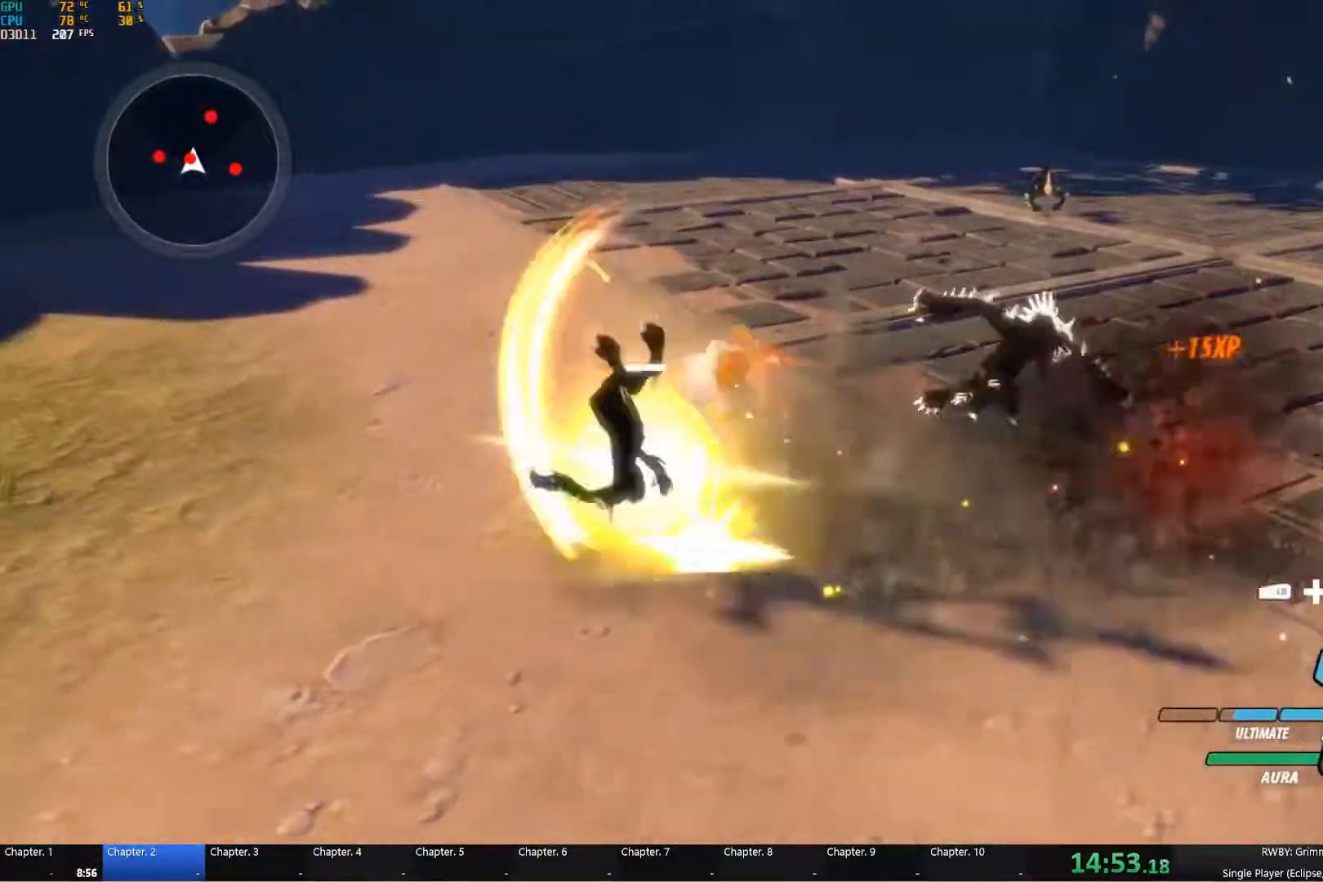
{"buttons": ["Y", "L1"], "left_stick": "left", "right_stick": "center", "events": [[67, "B", "up"], [117, "A", "down"], [117, "left_stick", "up-left"], [150, "L1", "down"], [167, "A", "up"], [167, "Y", "down"], [250, "L1", "up"], [284, "B", "down"], [284, "Y", "up"], [284, "left_stick", "center"], [367, "B", "up"], [400, "left_stick", "left"], [434, "A", "down"], [434, "L1", "down"], [467, "A", "up"], [467, "Y", "down"]]}
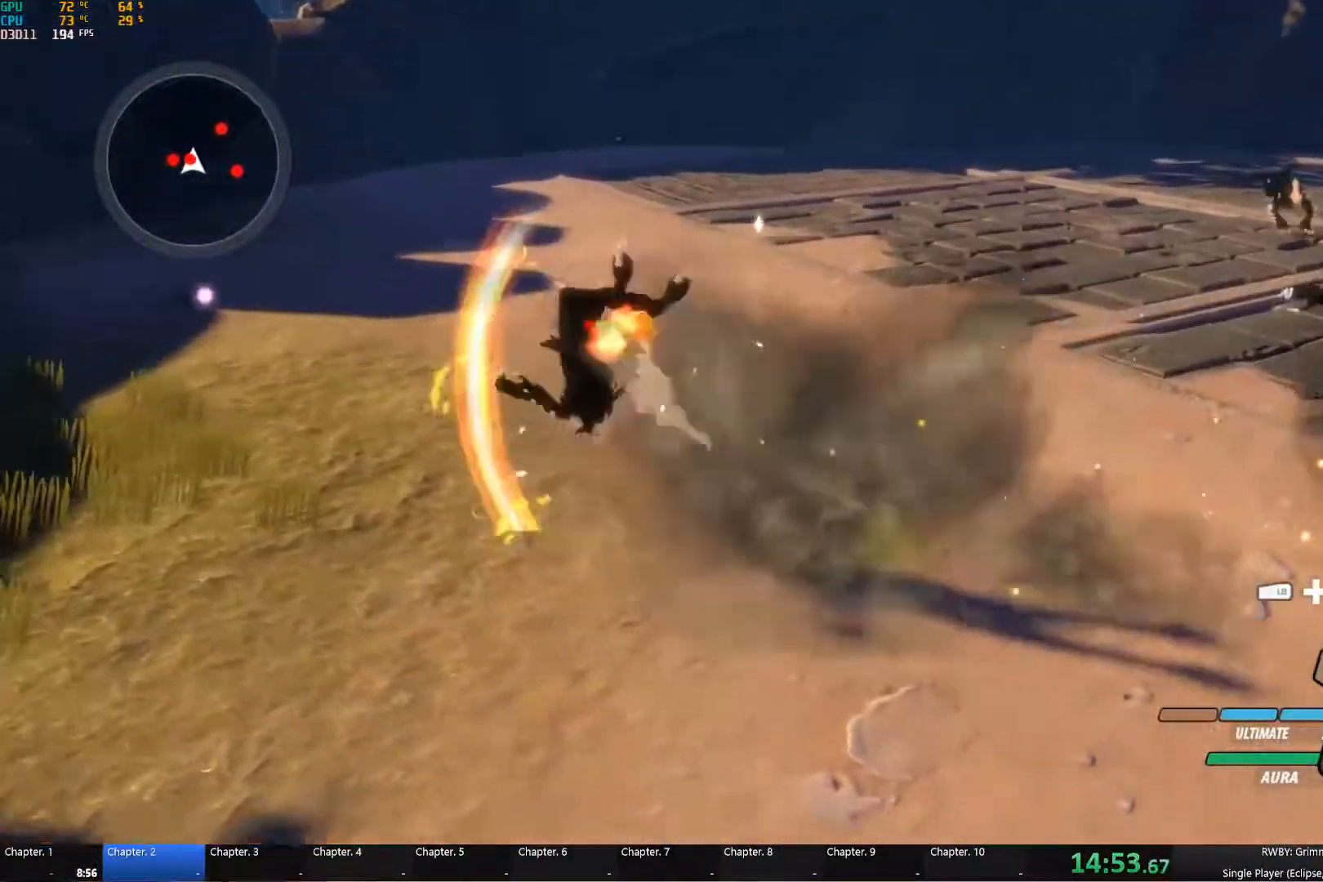
{"buttons": ["A"], "left_stick": "up-right", "right_stick": "center", "events": [[17, "L1", "up"], [50, "left_stick", "center"], [67, "Y", "up"], [100, "B", "down"], [150, "left_stick", "up-right"], [184, "B", "up"], [217, "A", "down"], [234, "L1", "down"], [250, "A", "up"], [267, "Y", "down"], [367, "L1", "up"], [384, "B", "down"], [384, "Y", "up"], [451, "B", "up"], [484, "A", "down"]]}
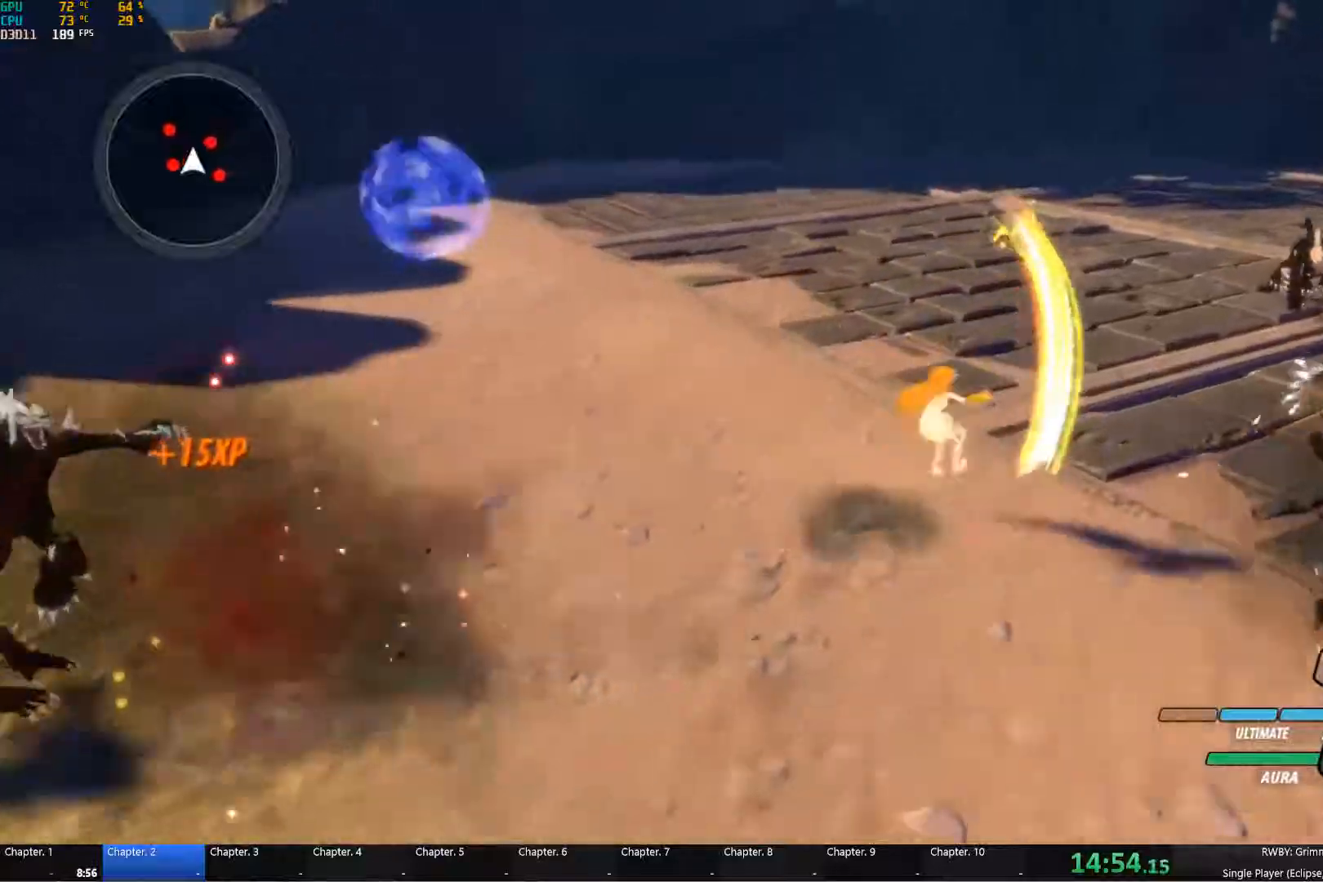
{"buttons": [], "left_stick": "up-right", "right_stick": "center", "events": [[33, "A", "up"], [33, "L1", "down"], [50, "Y", "down"], [150, "L1", "up"], [150, "Y", "up"], [167, "B", "down"], [233, "B", "up"], [267, "A", "down"], [283, "A", "up"], [283, "L1", "down"], [317, "Y", "down"], [383, "L1", "up"], [417, "B", "down"], [417, "Y", "up"], [500, "B", "up"]]}
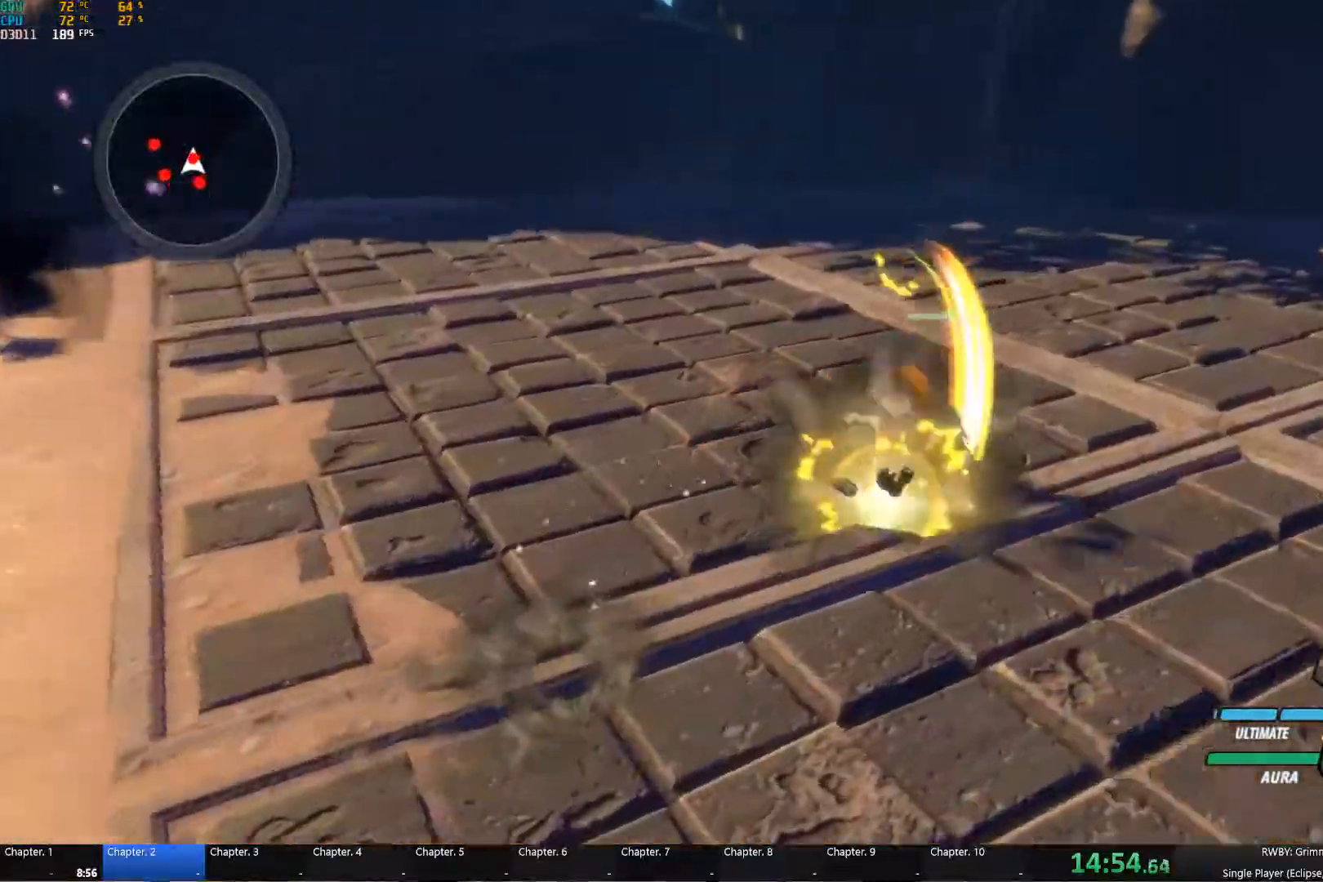
{"buttons": ["B"], "left_stick": "up-right", "right_stick": "center", "events": [[17, "A", "down"], [50, "A", "up"], [50, "L1", "down"], [50, "Y", "down"], [167, "L1", "up"], [200, "B", "down"], [200, "Y", "up"], [267, "B", "up"], [300, "A", "down"], [333, "A", "up"], [333, "L1", "down"], [350, "Y", "down"], [467, "L1", "up"], [483, "B", "down"], [483, "Y", "up"]]}
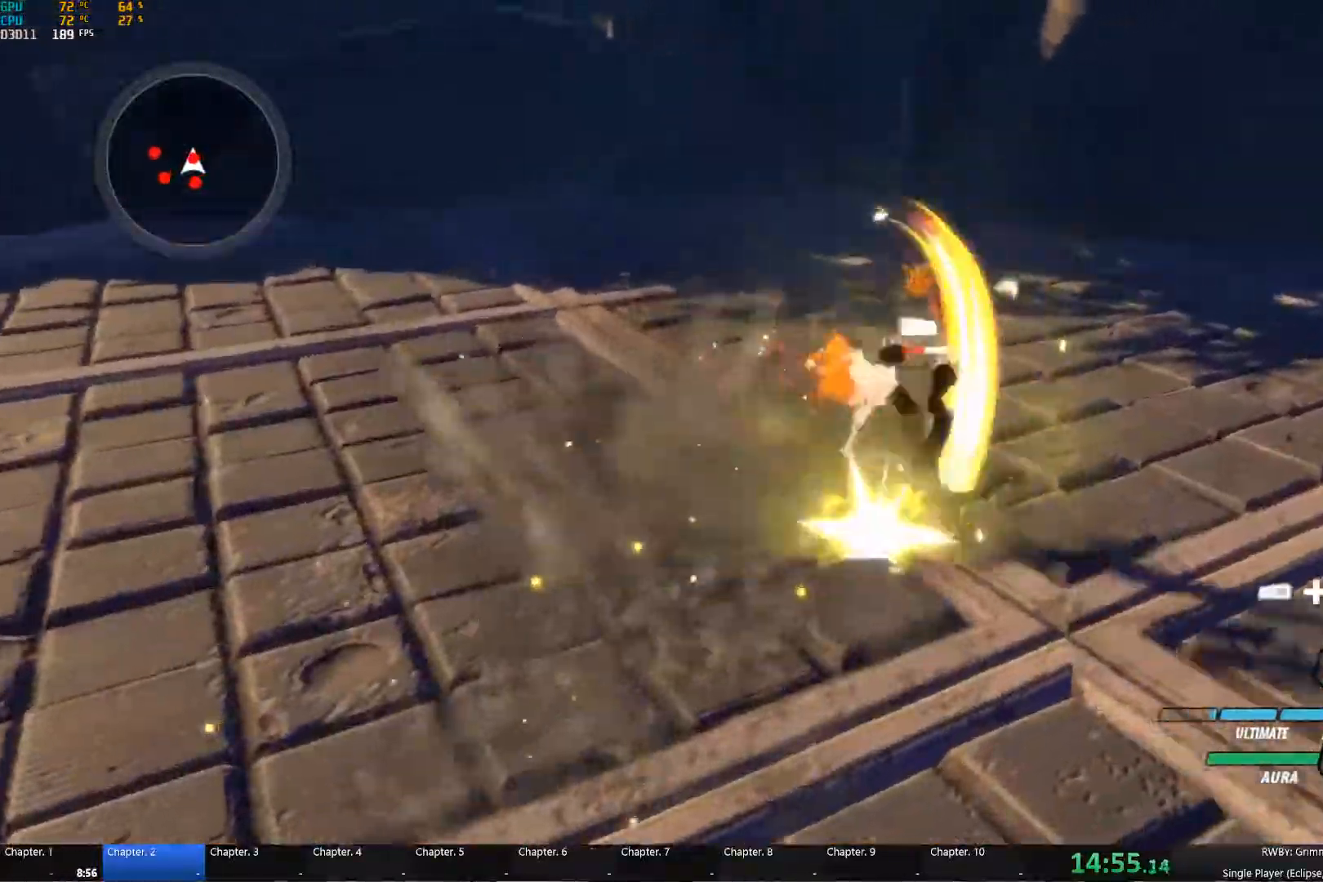
{"buttons": ["Y", "L1"], "left_stick": "left", "right_stick": "center", "events": [[50, "B", "up"], [100, "A", "down"], [117, "A", "up"], [117, "L1", "down"], [150, "Y", "down"], [217, "L1", "up"], [250, "Y", "up"], [267, "B", "down"], [300, "left_stick", "up-left"], [317, "B", "up"], [350, "left_stick", "left"], [367, "A", "down"], [383, "L1", "down"], [400, "A", "up"], [417, "Y", "down"]]}
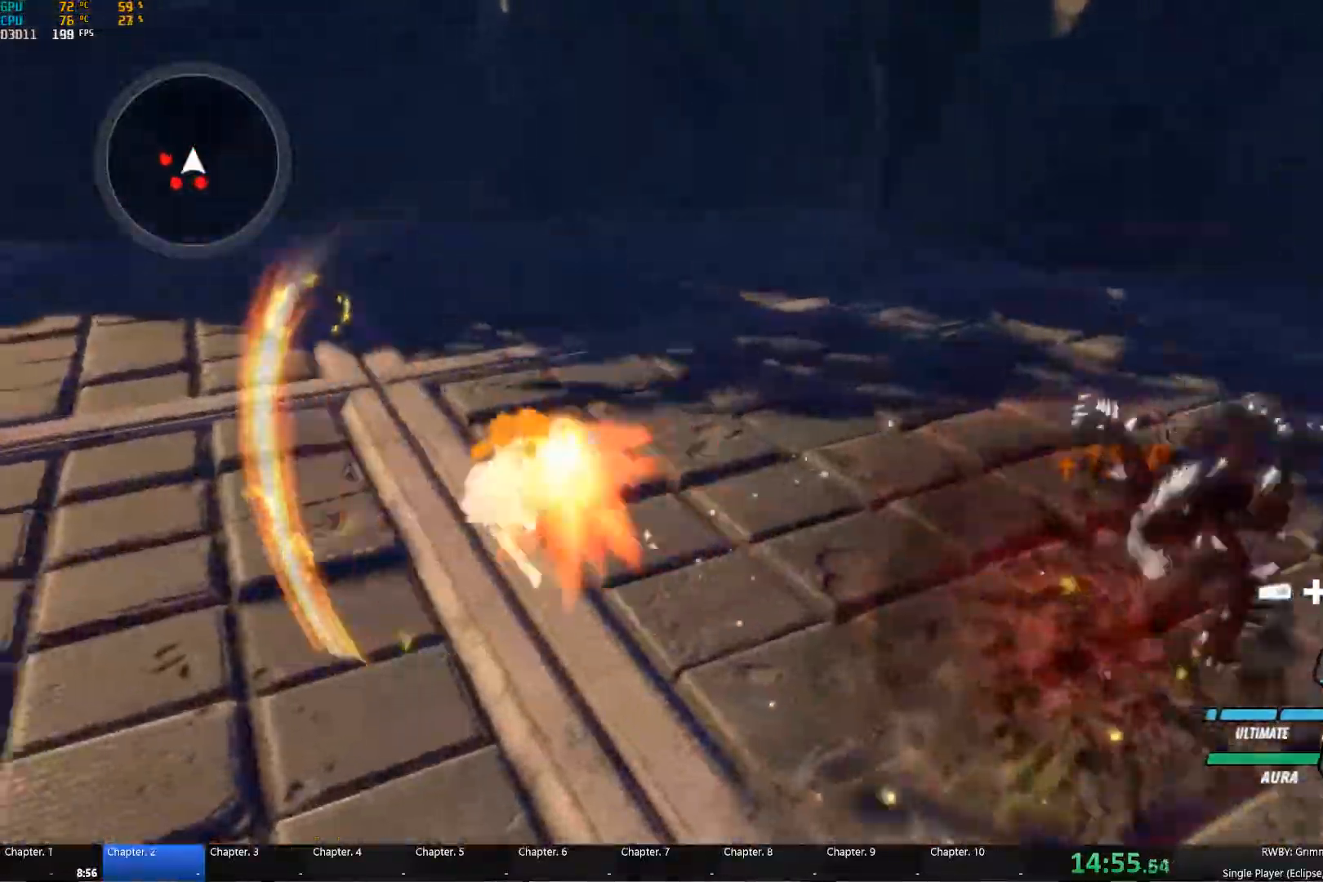
{"buttons": ["Y", "L1"], "left_stick": "left", "right_stick": "center", "events": [[17, "L1", "up"], [33, "B", "down"], [33, "Y", "up"], [100, "B", "up"], [150, "A", "down"], [167, "L1", "down"], [183, "A", "up"], [200, "Y", "down"], [300, "L1", "up"], [317, "B", "down"], [317, "Y", "up"], [400, "B", "up"], [433, "A", "down"], [450, "L1", "down"], [467, "A", "up"], [467, "Y", "down"]]}
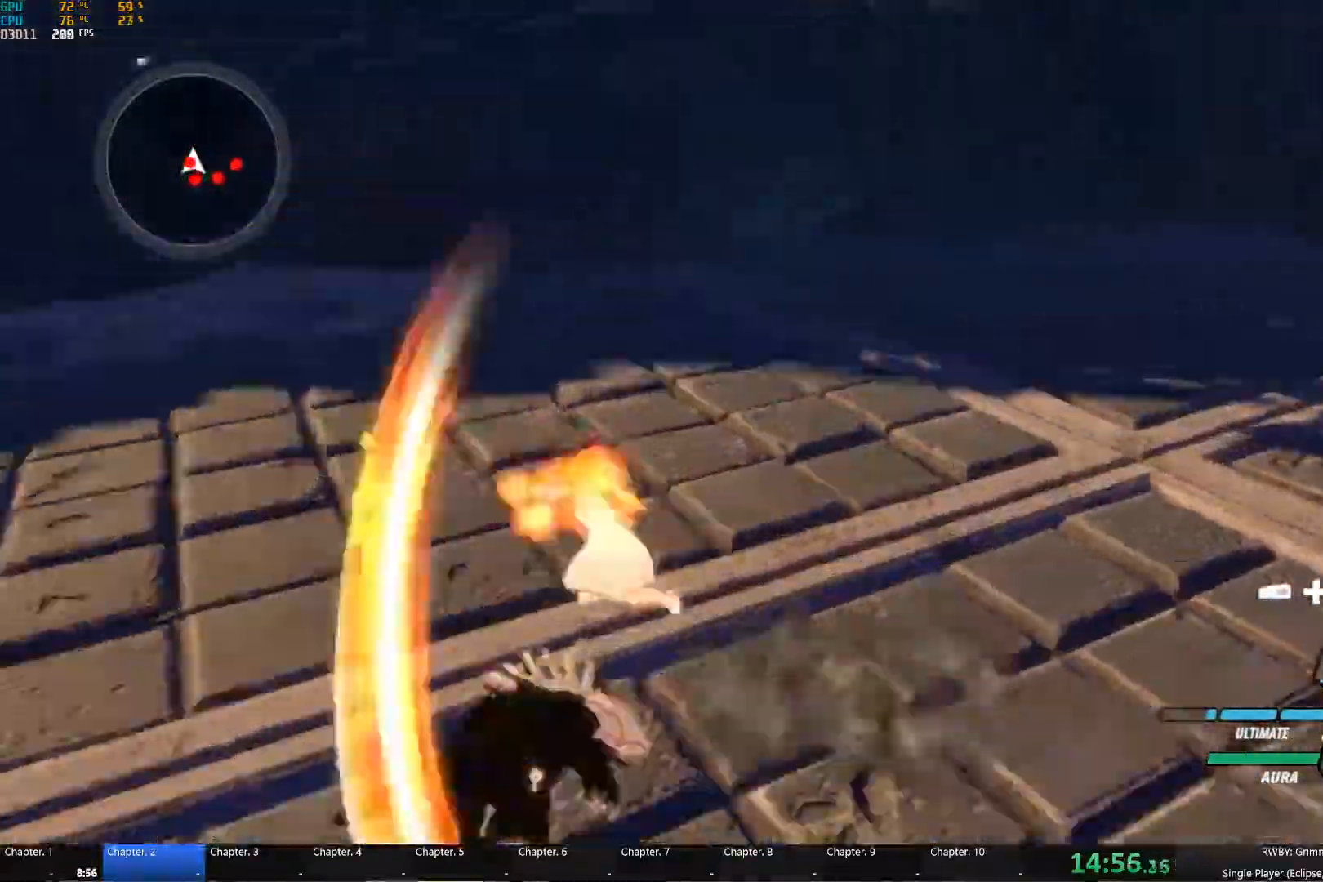
{"buttons": ["A", "L1"], "left_stick": "down-left", "right_stick": "center", "events": [[50, "L1", "up"], [83, "B", "down"], [100, "Y", "up"], [100, "left_stick", "center"], [183, "B", "up"], [217, "A", "down"], [217, "L1", "down"], [217, "left_stick", "down"], [233, "A", "up"], [250, "Y", "down"], [317, "L1", "up"], [367, "Y", "up"], [383, "B", "down"], [433, "B", "up"], [467, "left_stick", "down-left"], [483, "A", "down"], [483, "L1", "down"]]}
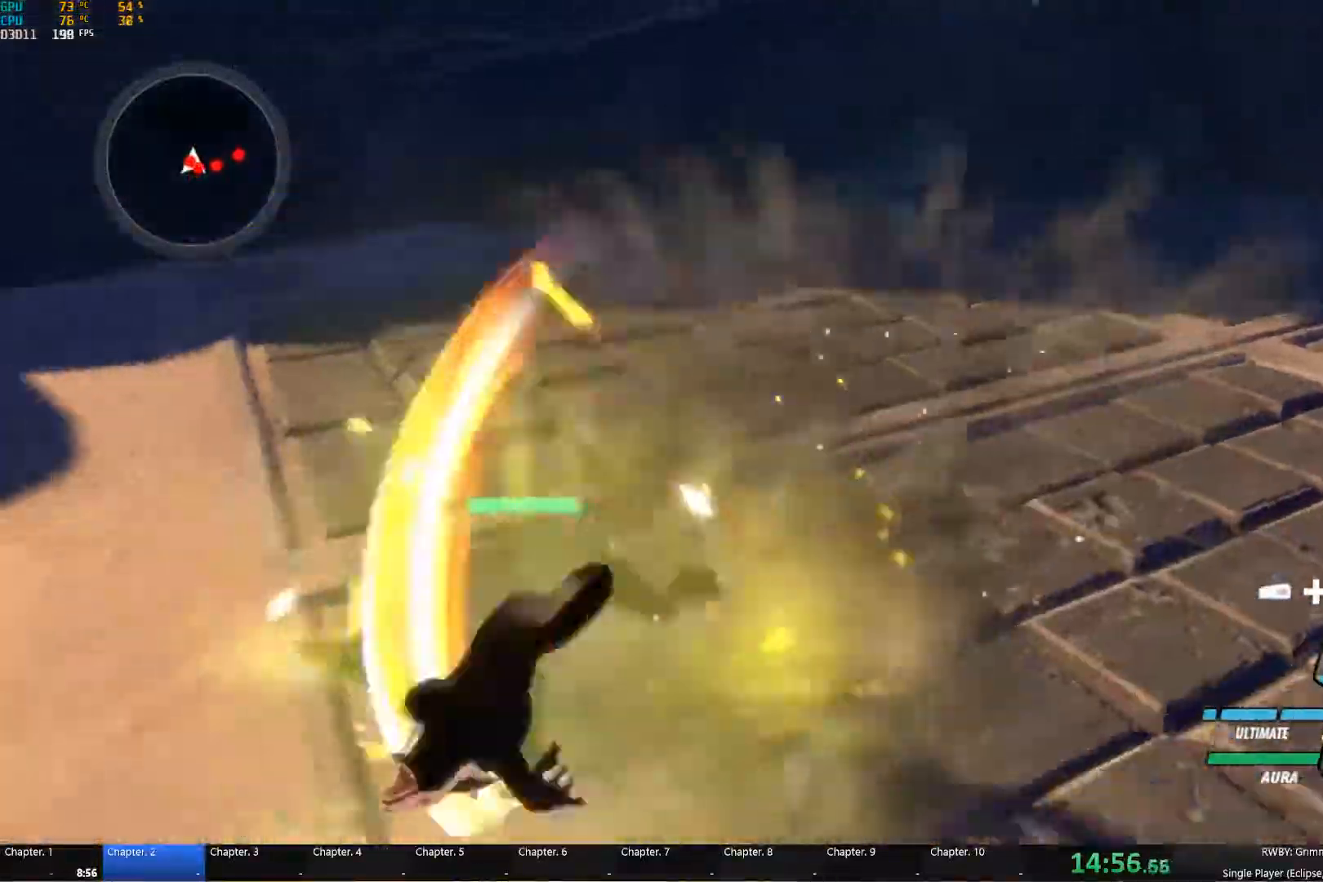
{"buttons": [], "left_stick": "down-left", "right_stick": "center"}
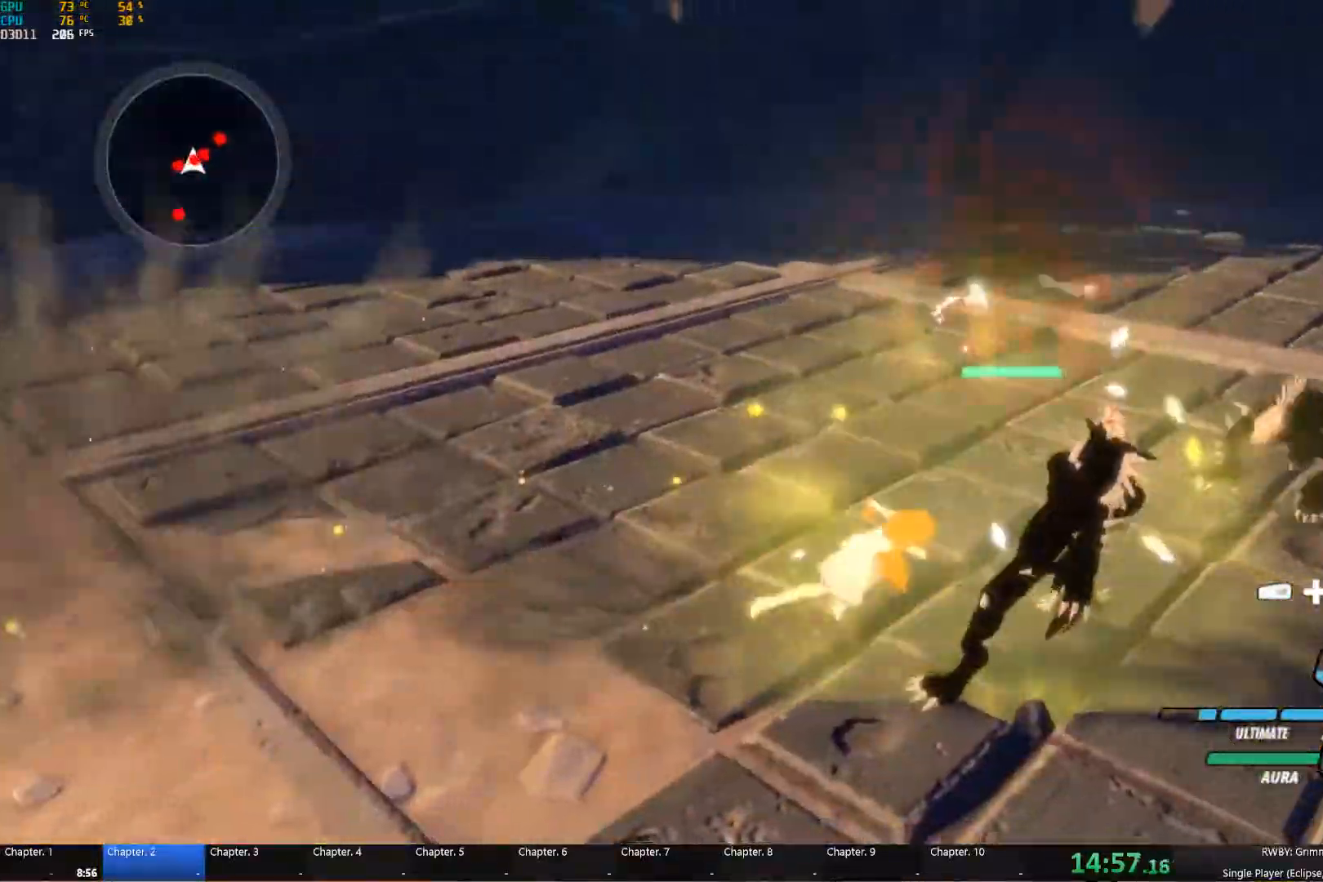
{"buttons": [], "left_stick": "center", "right_stick": "center", "events": [[50, "left_stick", "center"], [233, "A", "down"], [233, "left_stick", "right"], [267, "L1", "down"], [283, "A", "up"], [283, "Y", "down"], [350, "L1", "up"], [383, "left_stick", "center"], [400, "Y", "up"], [417, "B", "down"], [500, "B", "up"]]}
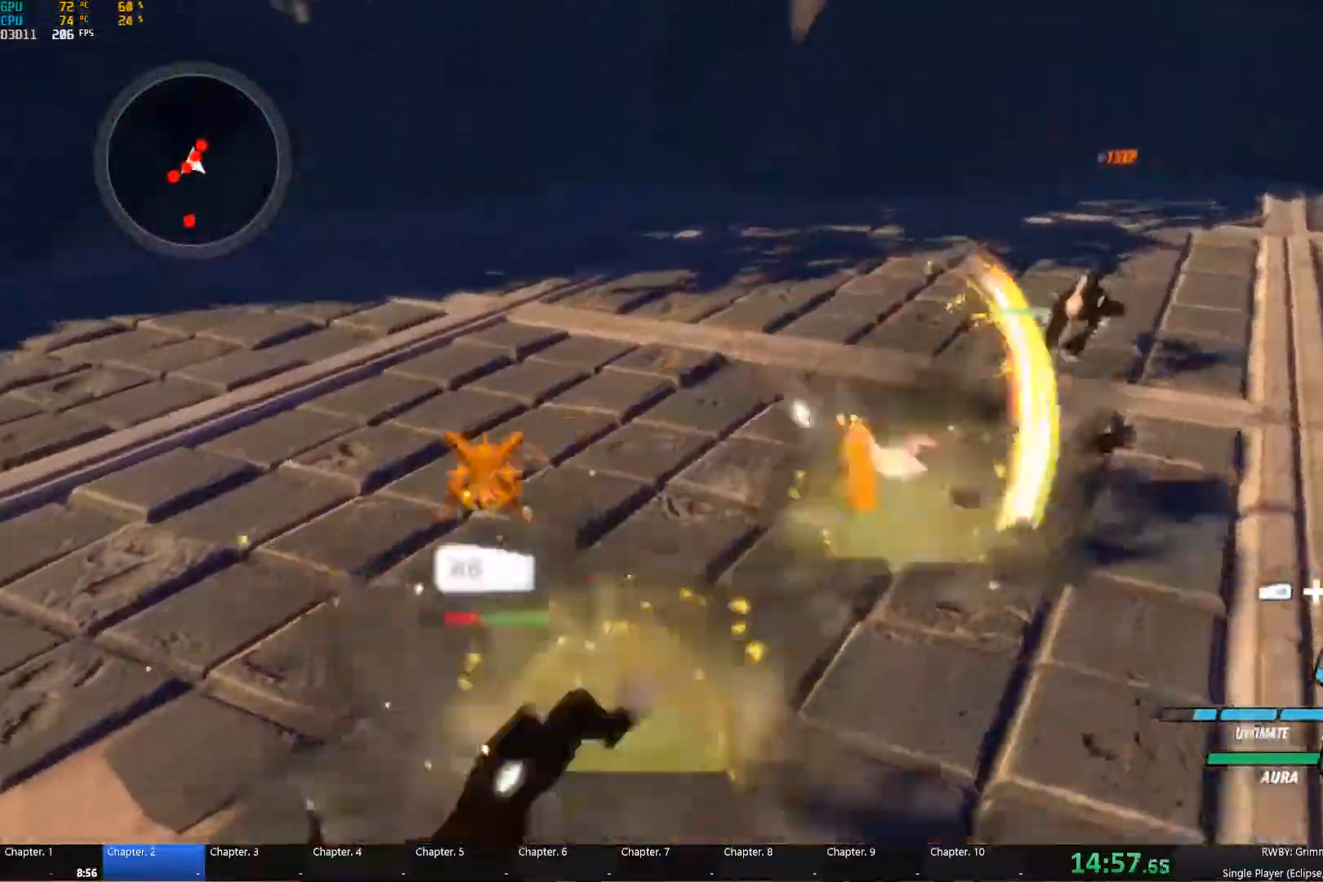
{"buttons": ["B"], "left_stick": "up", "right_stick": "center", "events": [[17, "A", "down"], [17, "left_stick", "right"], [33, "L1", "down"], [50, "A", "up"], [67, "Y", "down"], [100, "left_stick", "up-right"], [150, "L1", "up"], [183, "B", "down"], [183, "Y", "up"], [200, "left_stick", "up"], [217, "B", "up"], [300, "A", "down"], [317, "left_stick", "up-right"], [333, "L1", "down"], [350, "A", "up"], [350, "Y", "down"], [450, "L1", "up"], [467, "Y", "up"], [483, "B", "down"], [500, "left_stick", "up"]]}
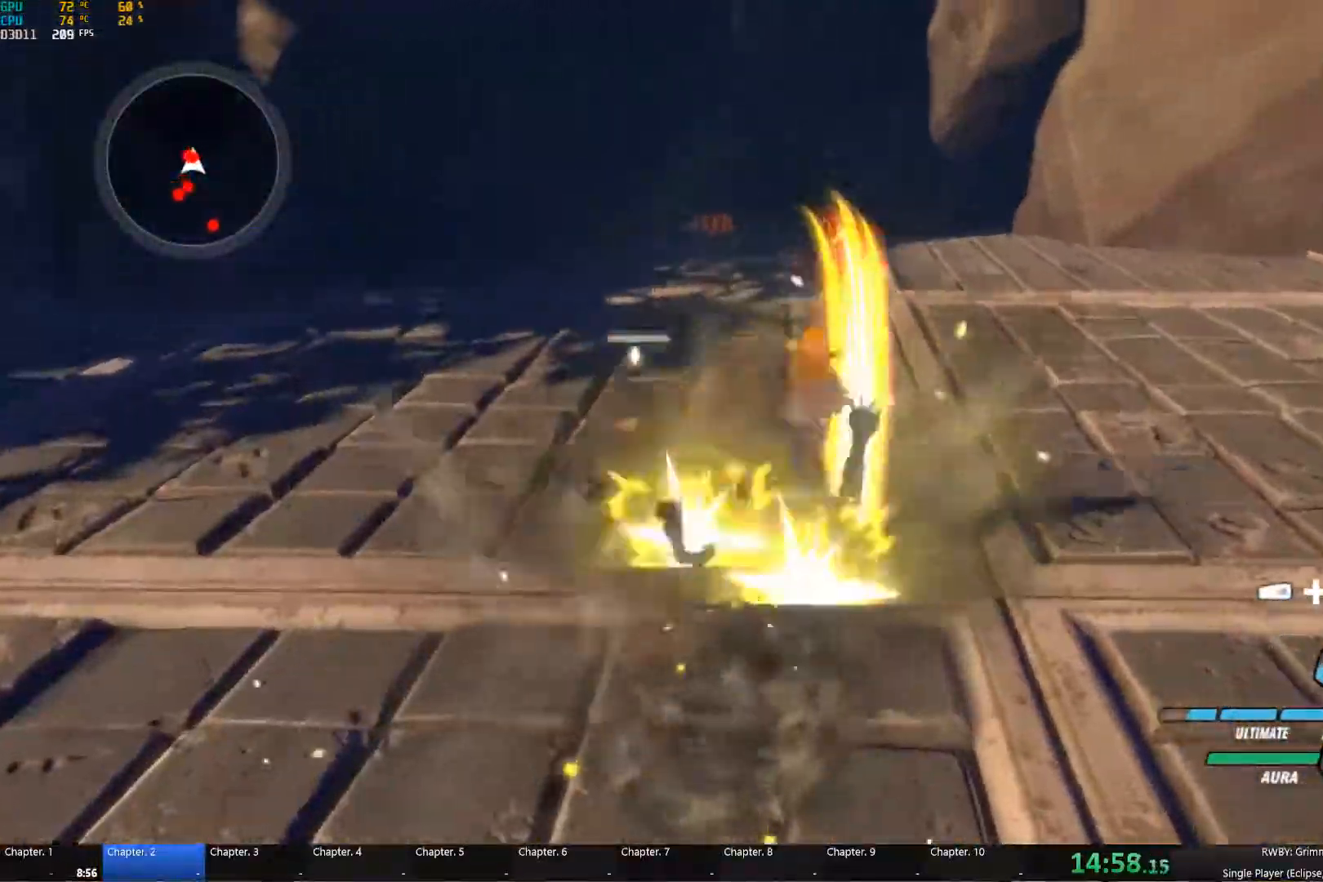
{"buttons": ["Y", "L1"], "left_stick": "up-left", "right_stick": "center", "events": [[50, "B", "up"], [83, "A", "down"], [133, "A", "up"], [133, "L1", "down"], [133, "Y", "down"], [250, "B", "down"], [250, "L1", "up"], [250, "Y", "up"], [300, "left_stick", "up-left"], [317, "B", "up"], [367, "A", "down"], [400, "A", "up"], [400, "L1", "down"], [417, "Y", "down"]]}
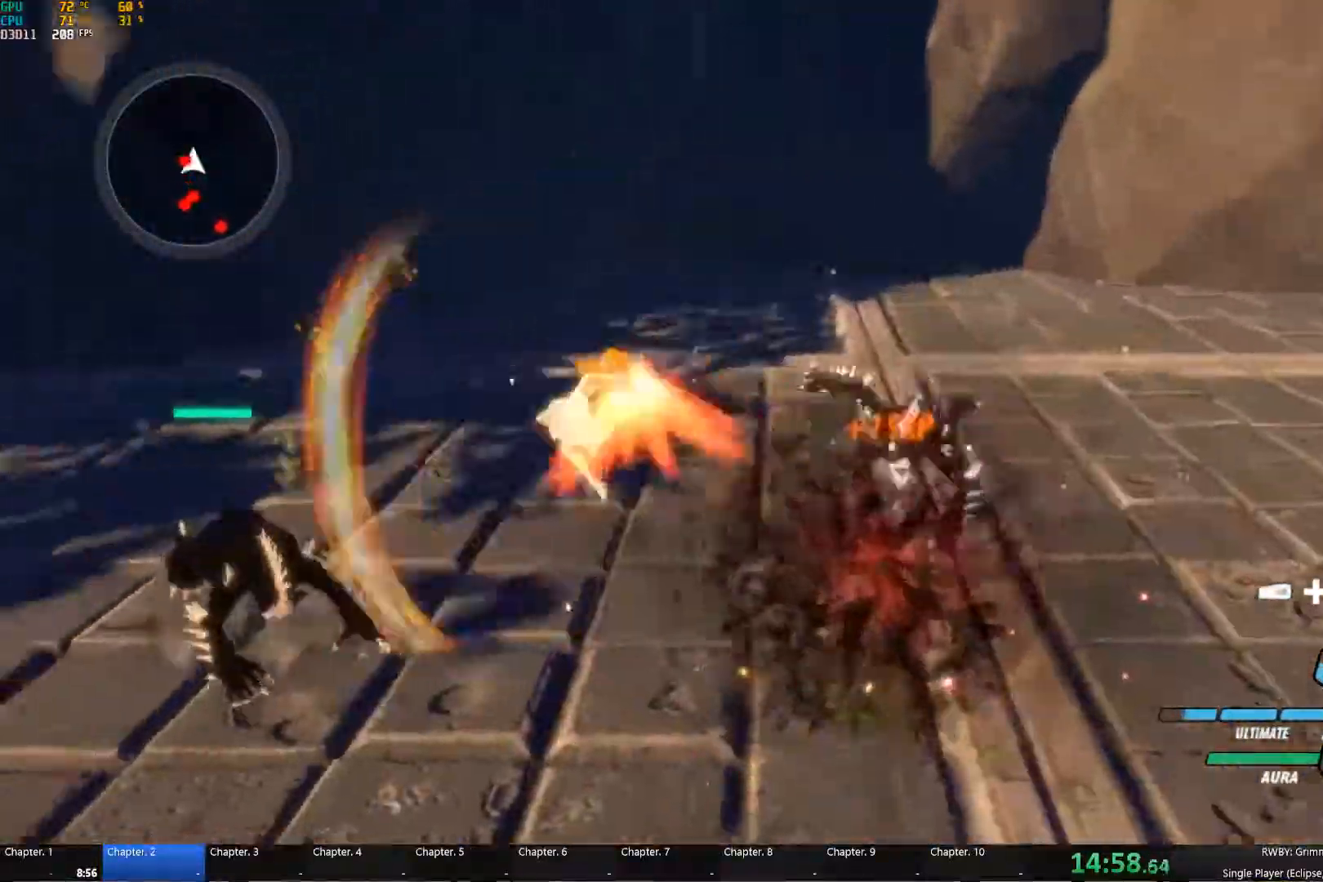
{"buttons": ["Y"], "left_stick": "up-left", "right_stick": "center", "events": [[17, "B", "down"], [17, "L1", "up"], [17, "Y", "up"], [100, "B", "up"], [100, "left_stick", "left"], [150, "A", "down"], [183, "A", "up"], [183, "L1", "down"], [183, "Y", "down"], [250, "L1", "up"], [300, "B", "down"], [300, "Y", "up"], [317, "left_stick", "center"], [366, "B", "up"], [383, "left_stick", "left"], [416, "A", "down"], [416, "L1", "down"], [433, "A", "up"], [433, "left_stick", "up-left"], [449, "Y", "down"], [516, "L1", "up"]]}
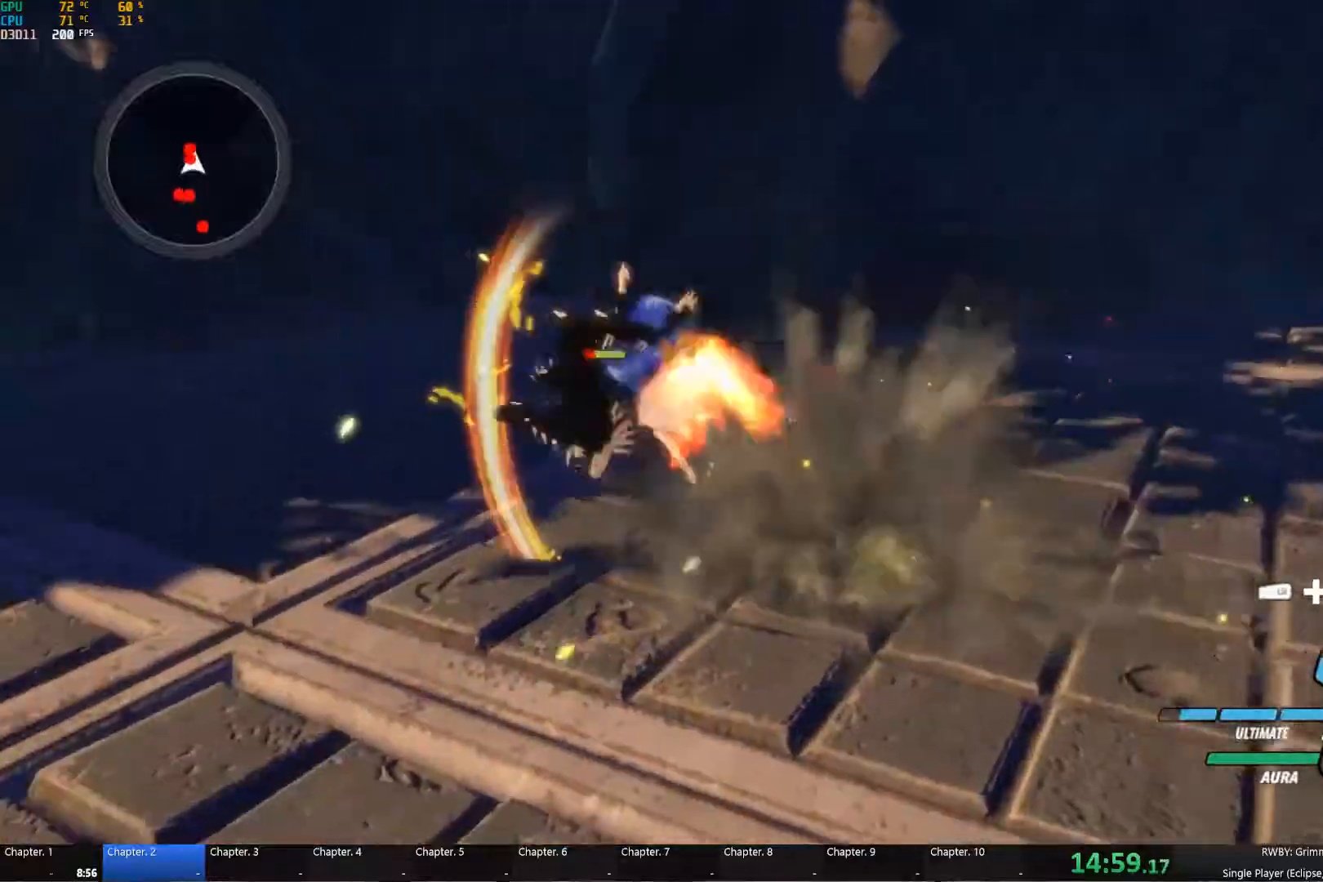
{"buttons": ["Y", "L1"], "left_stick": "up-right", "right_stick": "center", "events": [[33, "left_stick", "up"], [50, "Y", "up"], [67, "B", "down"], [133, "B", "up"], [167, "A", "down"], [167, "left_stick", "up-left"], [183, "L1", "down"], [200, "A", "up"], [200, "Y", "down"], [283, "L1", "up"], [333, "Y", "up"], [350, "B", "down"], [383, "left_stick", "center"], [433, "B", "up"], [467, "A", "down"], [467, "L1", "down"], [467, "left_stick", "up-right"], [483, "A", "up"], [500, "Y", "down"]]}
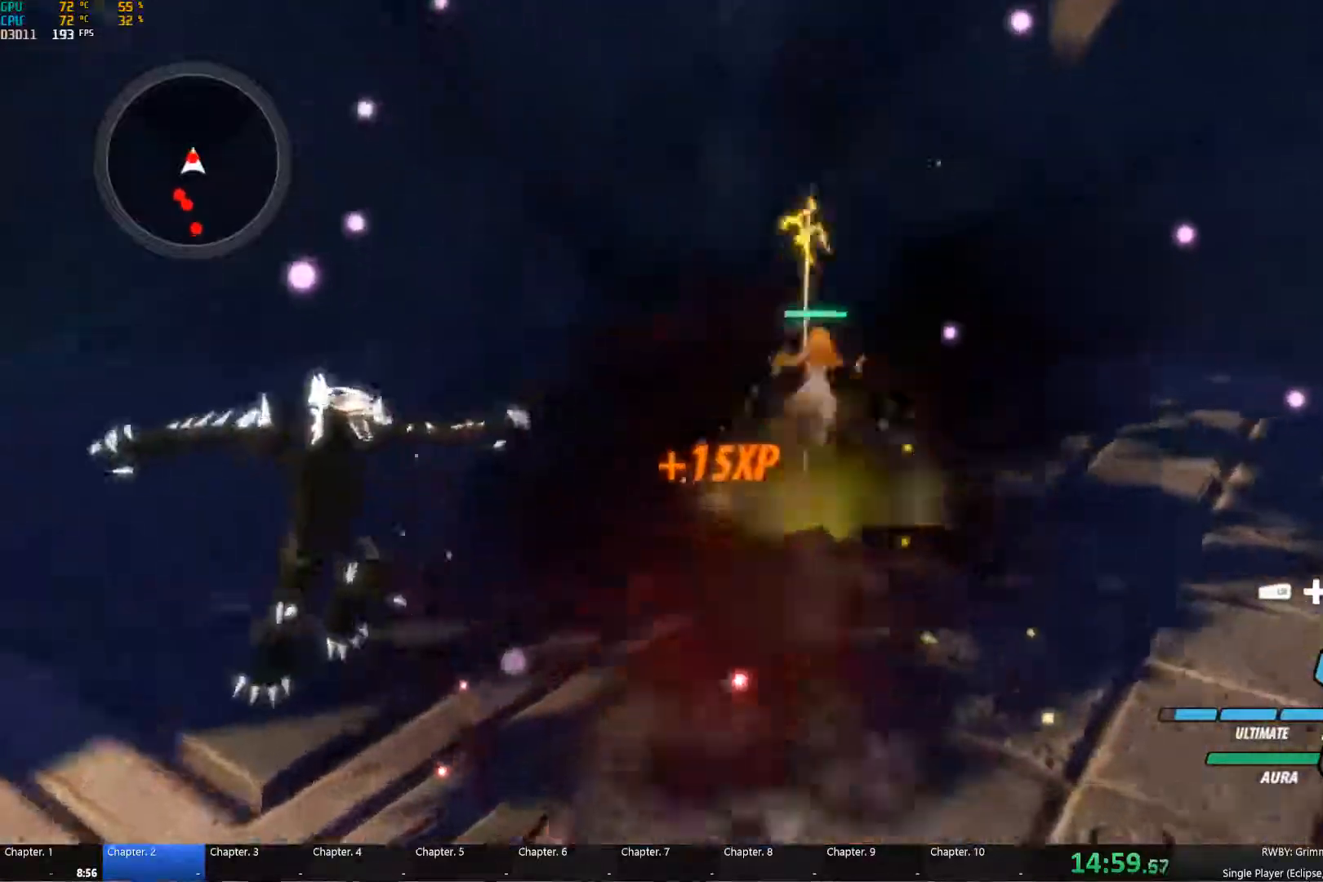
{"buttons": ["A"], "left_stick": "up", "right_stick": "center", "events": [[67, "L1", "up"], [67, "left_stick", "up"], [117, "B", "down"], [117, "Y", "up"], [183, "B", "up"], [217, "A", "down"], [250, "A", "up"], [250, "L1", "down"], [283, "Y", "down"], [367, "L1", "up"], [383, "Y", "up"], [400, "B", "down"], [467, "B", "up"], [500, "A", "down"]]}
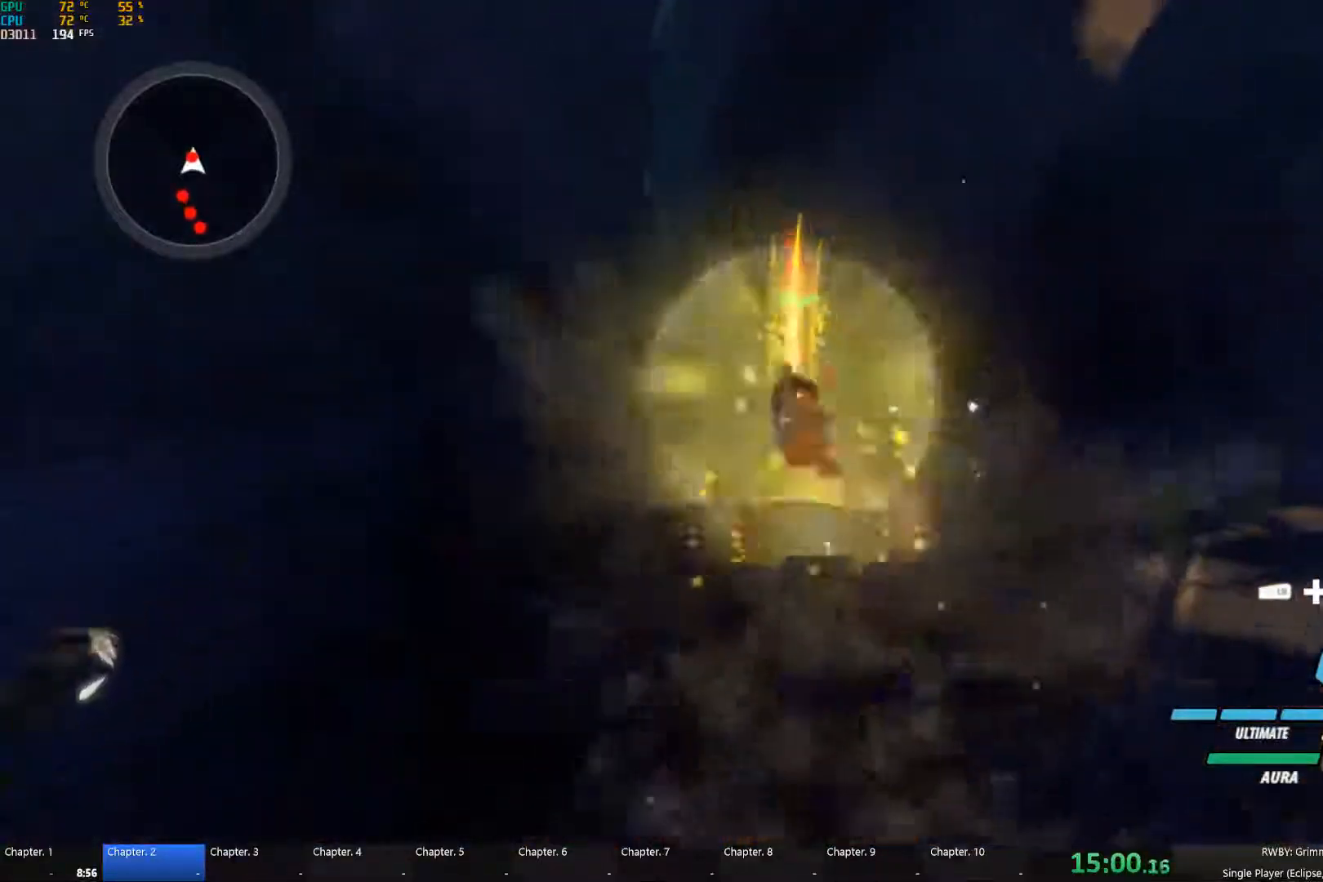
{"buttons": ["B"], "left_stick": "down", "right_stick": "center", "events": [[33, "L1", "down"], [50, "A", "up"], [50, "Y", "down"], [117, "L1", "up"], [167, "Y", "up"], [200, "B", "down"], [250, "B", "up"], [300, "A", "down"], [333, "L1", "down"], [350, "A", "up"], [367, "Y", "down"], [367, "left_stick", "down"], [467, "B", "down"], [467, "L1", "up"], [467, "Y", "up"]]}
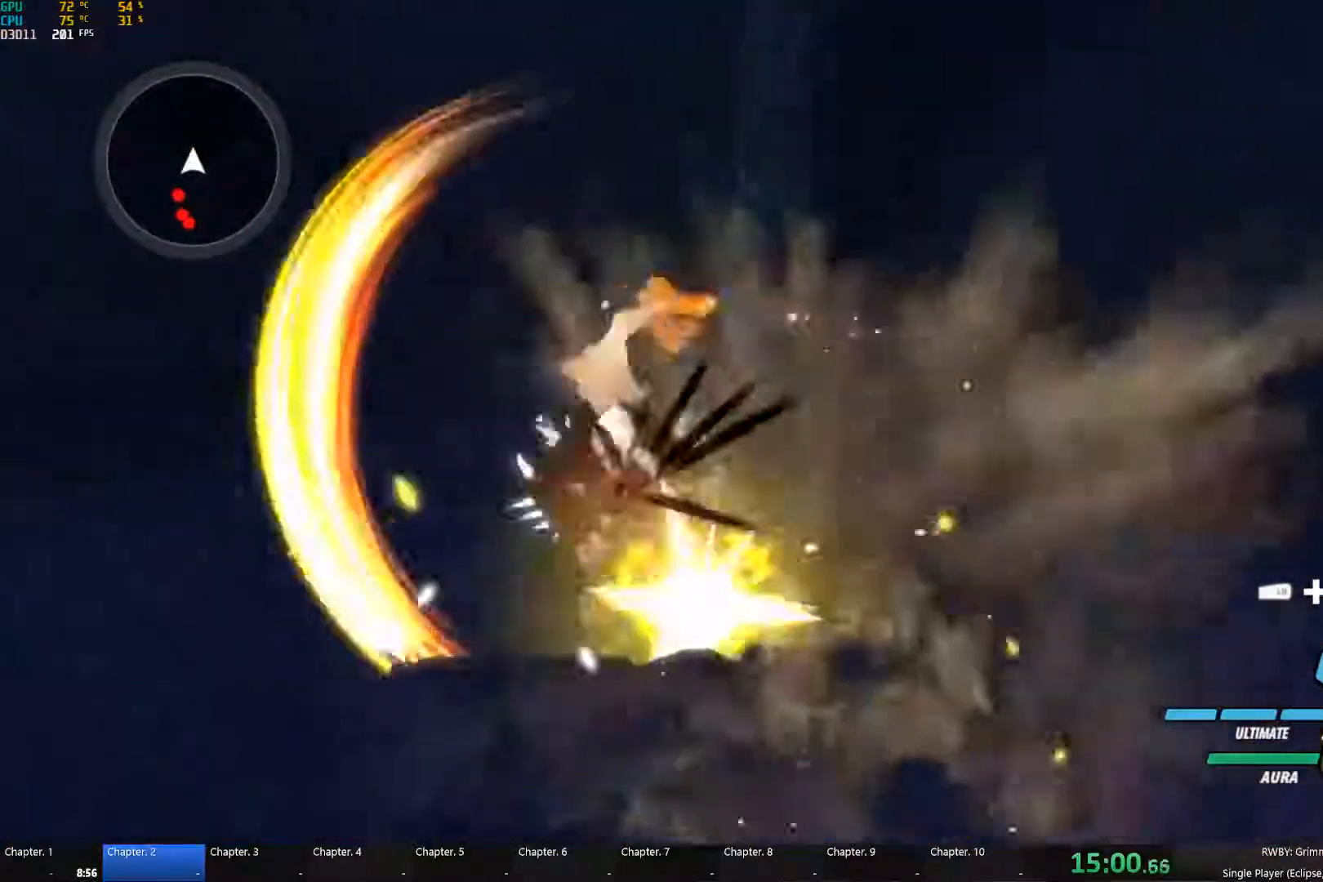
{"buttons": ["Y", "L1"], "left_stick": "down-left", "right_stick": "center", "events": [[50, "left_stick", "down-left"], [67, "B", "up"], [100, "A", "down"], [150, "A", "up"], [150, "L1", "down"], [150, "Y", "down"], [250, "L1", "up"], [250, "Y", "up"], [267, "B", "down"], [333, "B", "up"], [383, "A", "down"], [400, "A", "up"], [400, "L1", "down"], [417, "Y", "down"]]}
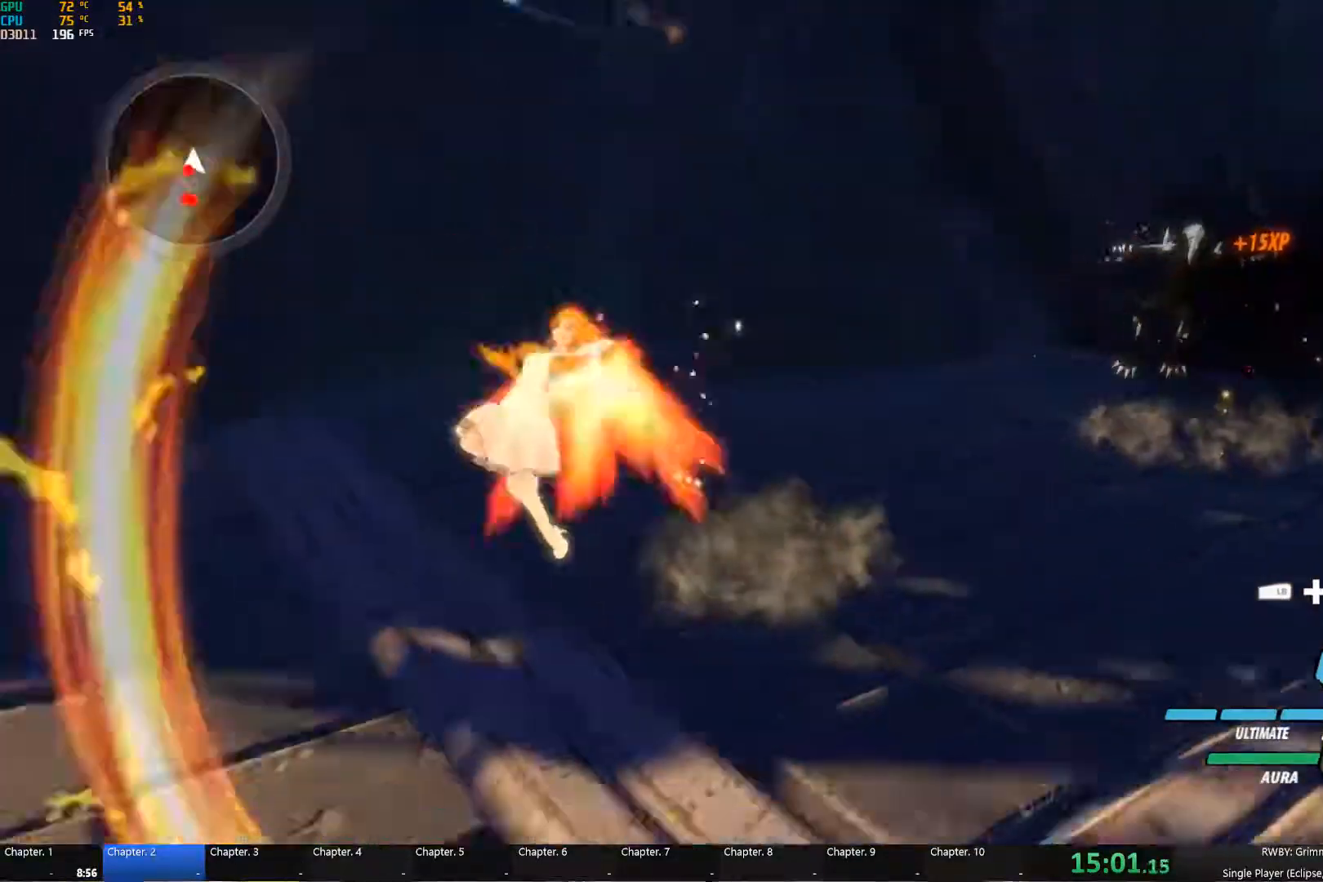
{"buttons": ["Y", "L1"], "left_stick": "down", "right_stick": "center", "events": [[33, "B", "down"], [33, "L1", "up"], [33, "Y", "up"], [100, "B", "up"], [150, "A", "down"], [167, "A", "up"], [167, "L1", "down"], [167, "left_stick", "down"], [183, "Y", "down"], [267, "L1", "up"], [300, "B", "down"], [300, "Y", "up"], [367, "B", "up"], [400, "A", "down"], [433, "A", "up"], [450, "L1", "down"], [450, "Y", "down"]]}
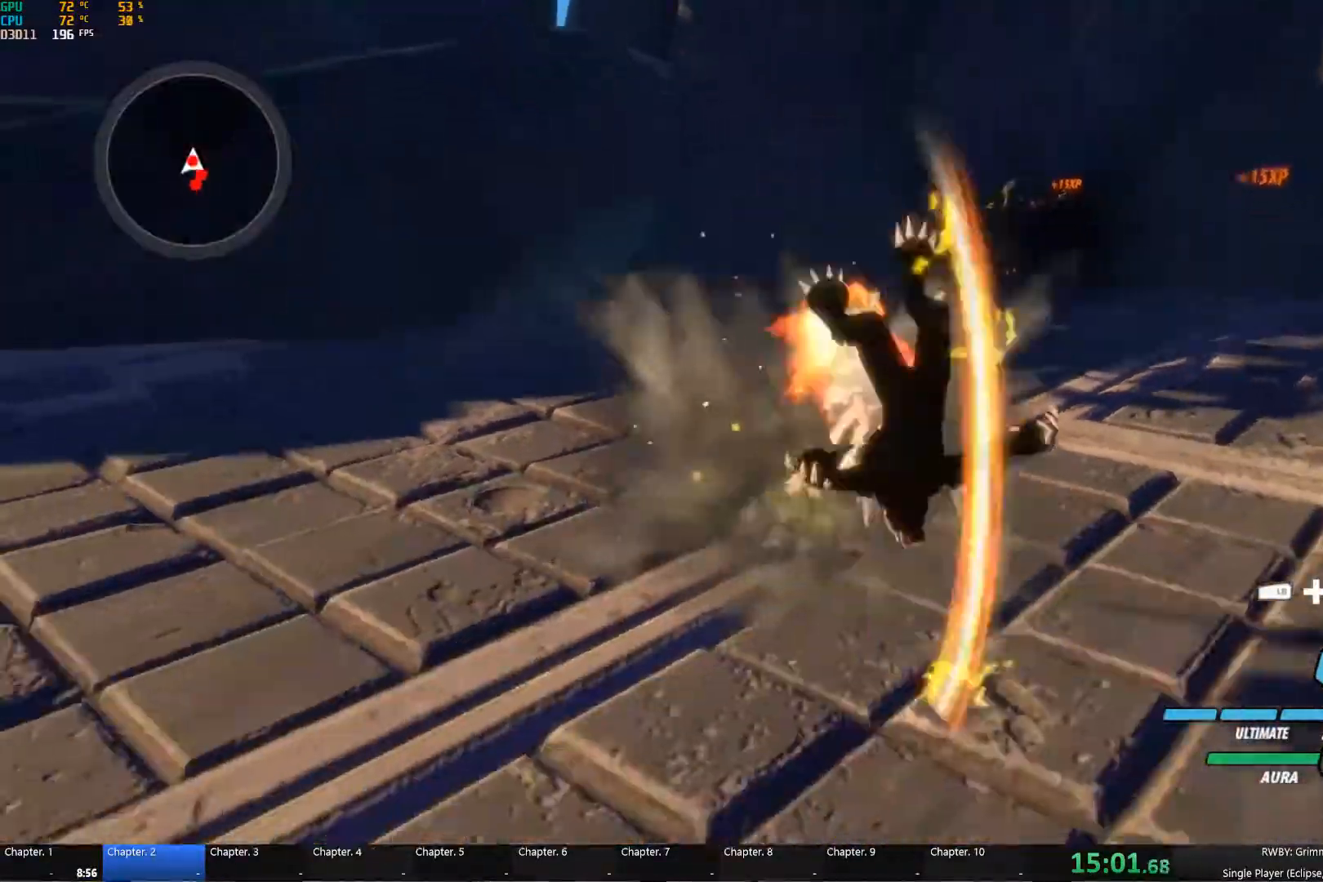
{"buttons": ["Y", "L1"], "left_stick": "down", "right_stick": "center", "events": [[33, "L1", "up"], [67, "B", "down"], [67, "Y", "up"], [150, "B", "up"], [183, "A", "down"], [200, "A", "up"], [200, "L1", "down"], [217, "Y", "down"], [317, "L1", "up"], [333, "B", "down"], [333, "Y", "up"], [417, "B", "up"], [450, "A", "down"], [467, "A", "up"], [467, "L1", "down"], [483, "Y", "down"]]}
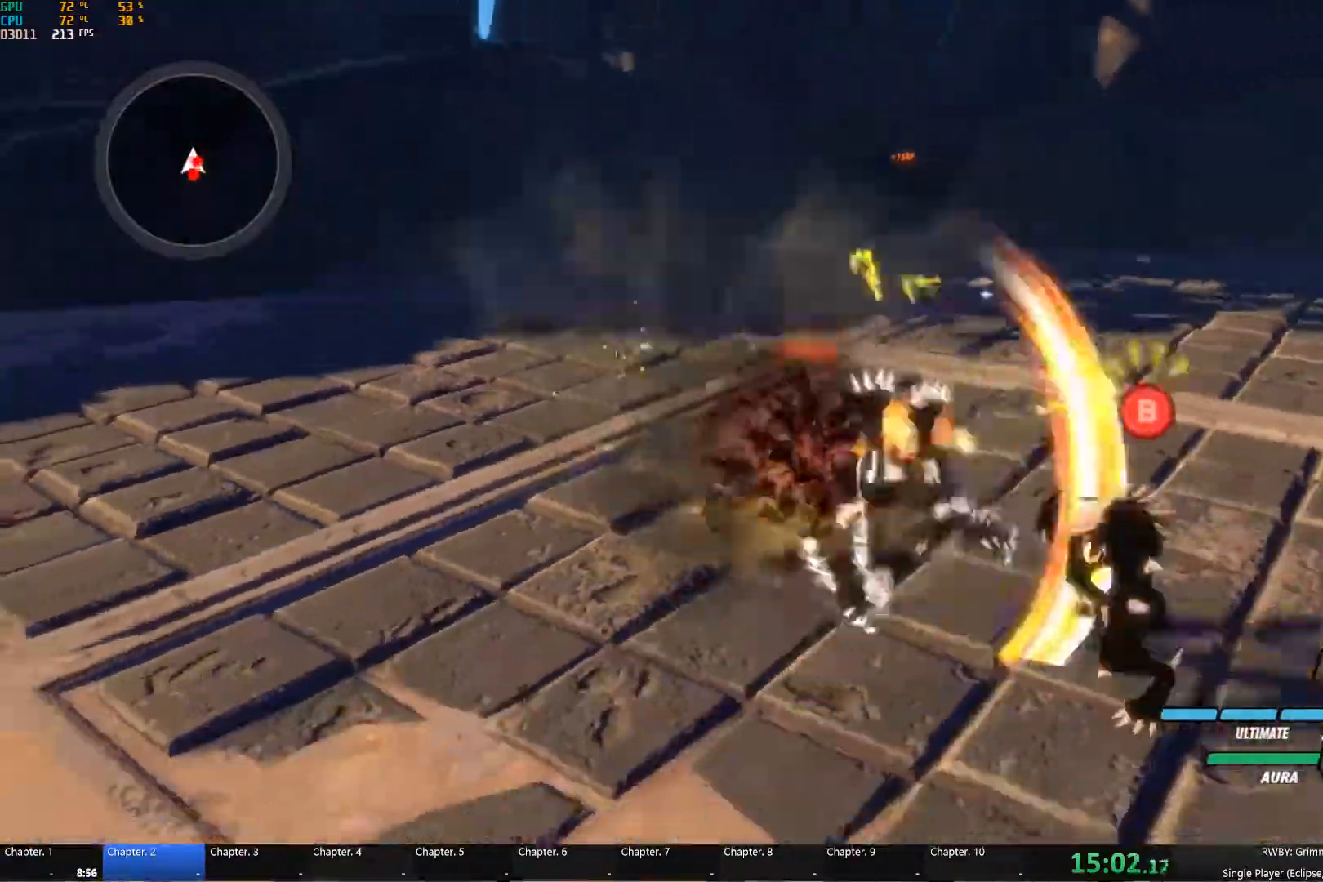
{"buttons": ["A"], "left_stick": "down", "right_stick": "center", "events": [[50, "L1", "up"], [100, "B", "down"], [100, "Y", "up"], [200, "B", "up"], [217, "A", "down"], [250, "A", "up"], [250, "L1", "down"], [267, "Y", "down"], [350, "L1", "up"], [367, "B", "down"], [367, "Y", "up"], [433, "B", "up"], [483, "A", "down"]]}
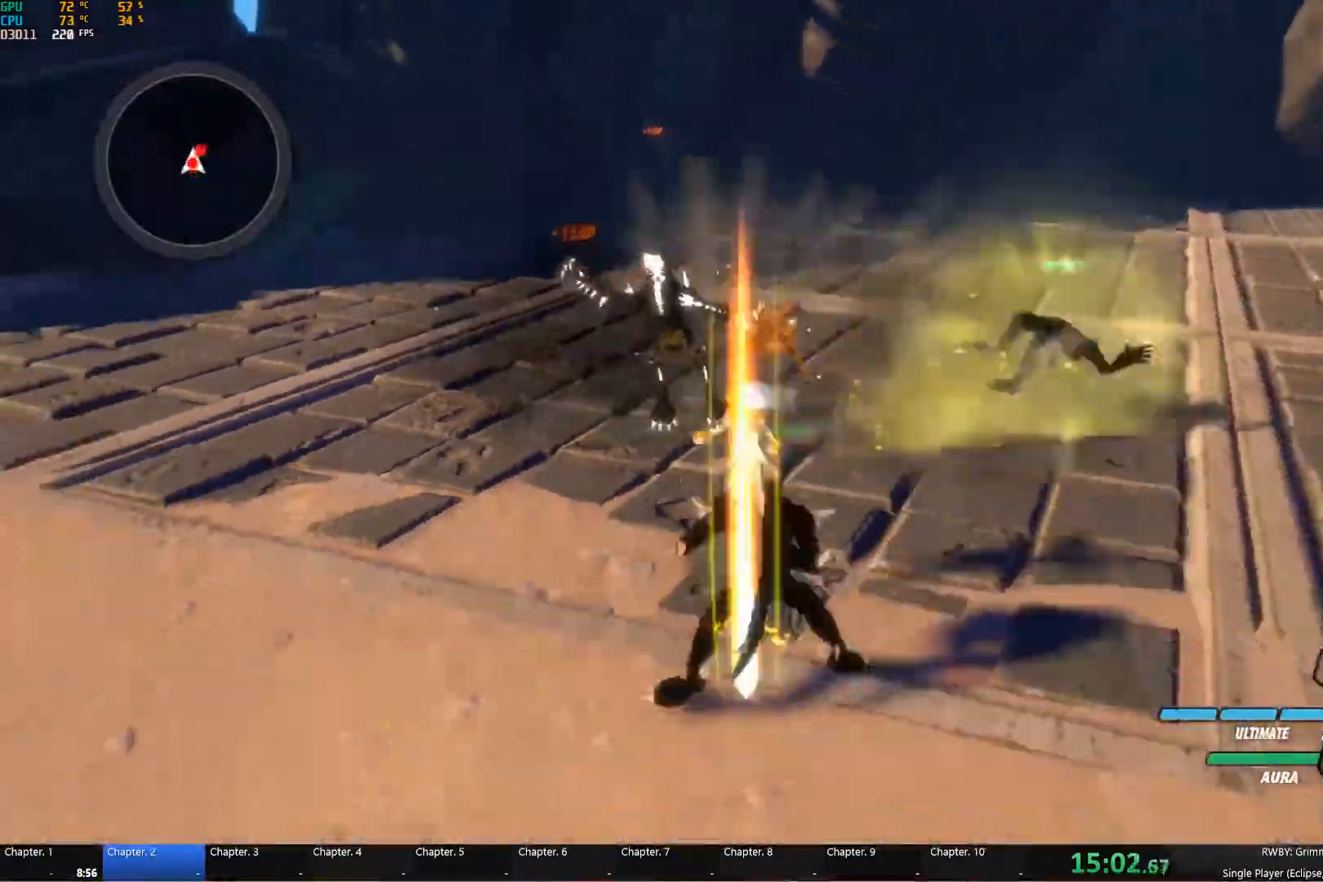
{"buttons": ["B"], "left_stick": "down", "right_stick": "center", "events": [[17, "L1", "down"], [33, "A", "up"], [50, "Y", "down"], [117, "L1", "up"], [150, "B", "down"], [150, "Y", "up"], [217, "left_stick", "center"], [250, "B", "up"], [267, "A", "down"], [283, "L1", "down"], [283, "left_stick", "down"], [300, "A", "up"], [317, "Y", "down"], [400, "L1", "up"], [417, "Y", "up"], [450, "B", "down"]]}
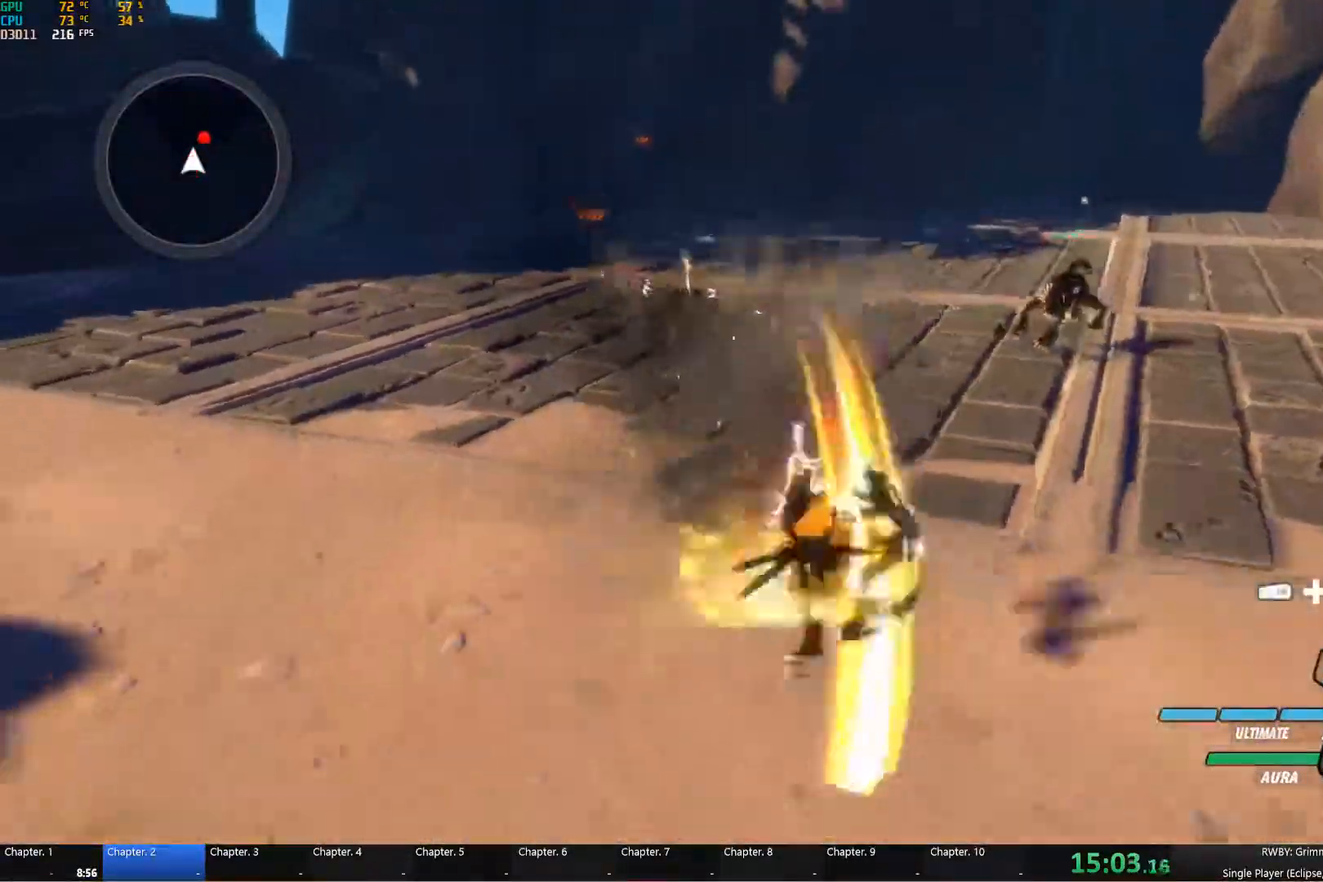
{"buttons": ["B"], "left_stick": "up", "right_stick": "center", "events": [[17, "B", "up"], [67, "A", "down"], [67, "left_stick", "right"], [83, "L1", "down"], [100, "A", "up"], [100, "Y", "down"], [183, "left_stick", "up-right"], [200, "L1", "up"], [217, "B", "down"], [217, "Y", "up"], [283, "B", "up"], [283, "left_stick", "up"], [300, "A", "down"], [350, "A", "up"], [350, "L1", "down"], [367, "Y", "down"], [467, "Y", "up"], [483, "B", "down"], [483, "L1", "up"]]}
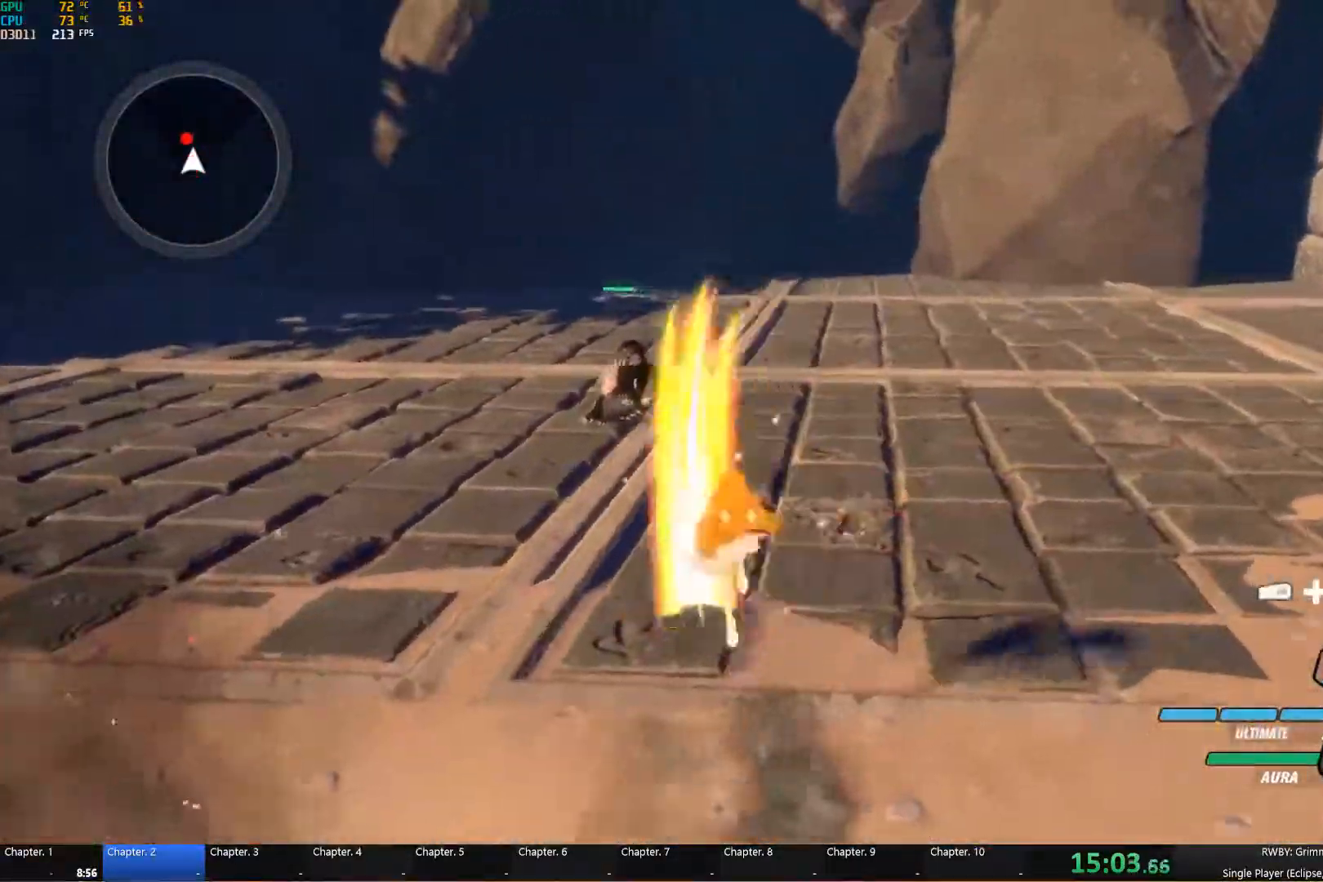
{"buttons": ["Y"], "left_stick": "up", "right_stick": "center", "events": [[50, "B", "up"], [83, "A", "down"], [117, "A", "up"], [117, "L1", "down"], [133, "Y", "down"], [233, "B", "down"], [233, "L1", "up"], [233, "Y", "up"], [300, "B", "up"], [333, "A", "down"], [367, "L1", "down"], [383, "A", "up"], [400, "Y", "down"], [484, "L1", "up"]]}
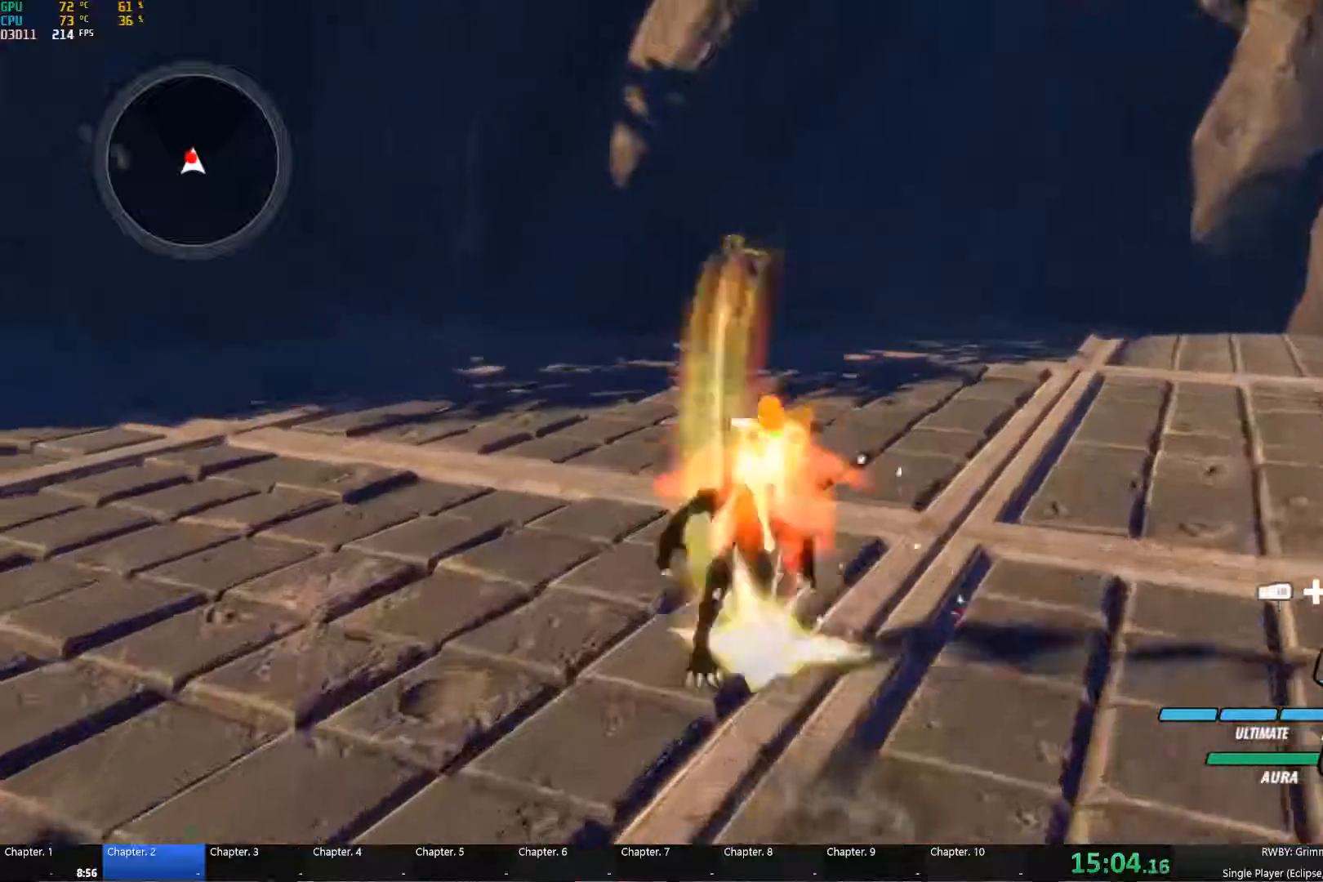
{"buttons": ["Y", "L1"], "left_stick": "up", "right_stick": "center", "events": [[17, "Y", "up"], [34, "B", "down"], [67, "B", "up"], [117, "A", "down"], [134, "L1", "down"], [150, "A", "up"], [167, "Y", "down"], [234, "L1", "up"], [284, "B", "down"], [284, "Y", "up"], [367, "B", "up"], [384, "A", "down"], [417, "L1", "down"], [434, "A", "up"], [434, "Y", "down"]]}
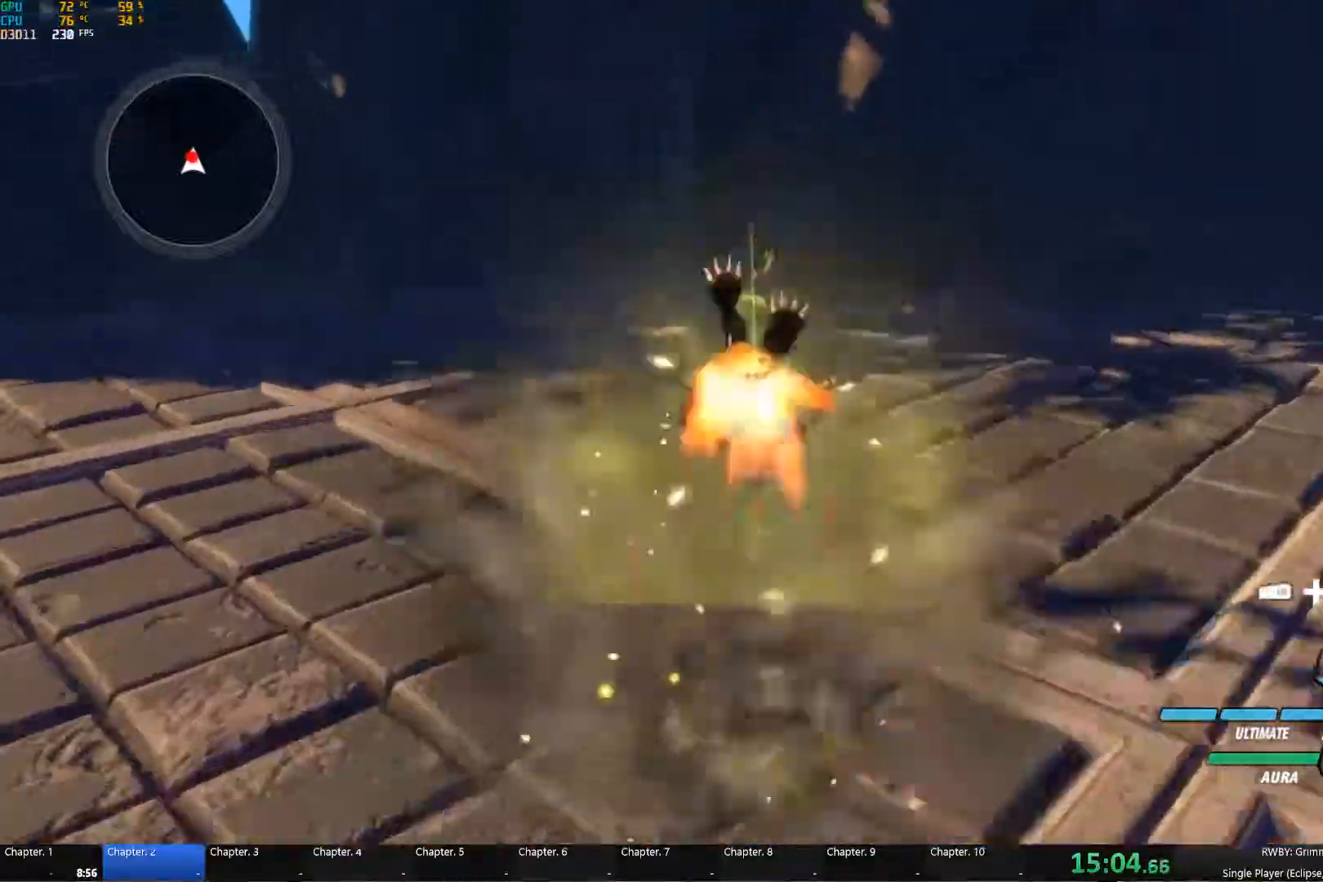
{"buttons": [], "left_stick": "up", "right_stick": "center", "events": [[34, "L1", "up"], [67, "B", "down"], [67, "Y", "up"], [100, "B", "up"], [150, "A", "down"], [167, "L1", "down"], [200, "A", "up"], [200, "Y", "down"], [317, "L1", "up"], [350, "B", "down"], [350, "Y", "up"], [434, "B", "up"]]}
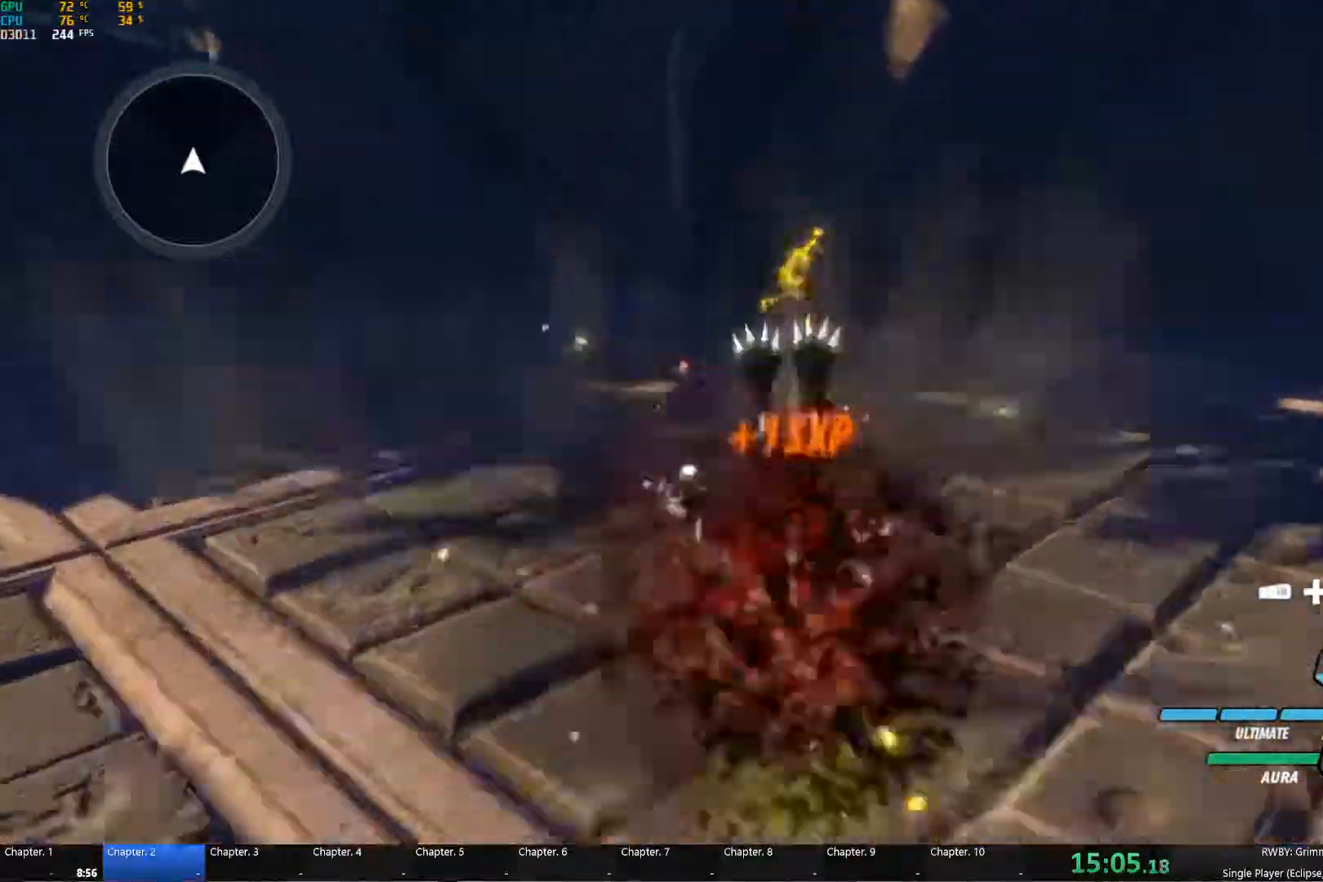
{"buttons": [], "left_stick": "center", "right_stick": "left", "events": [[50, "left_stick", "center"], [50, "right_stick", "left"]]}